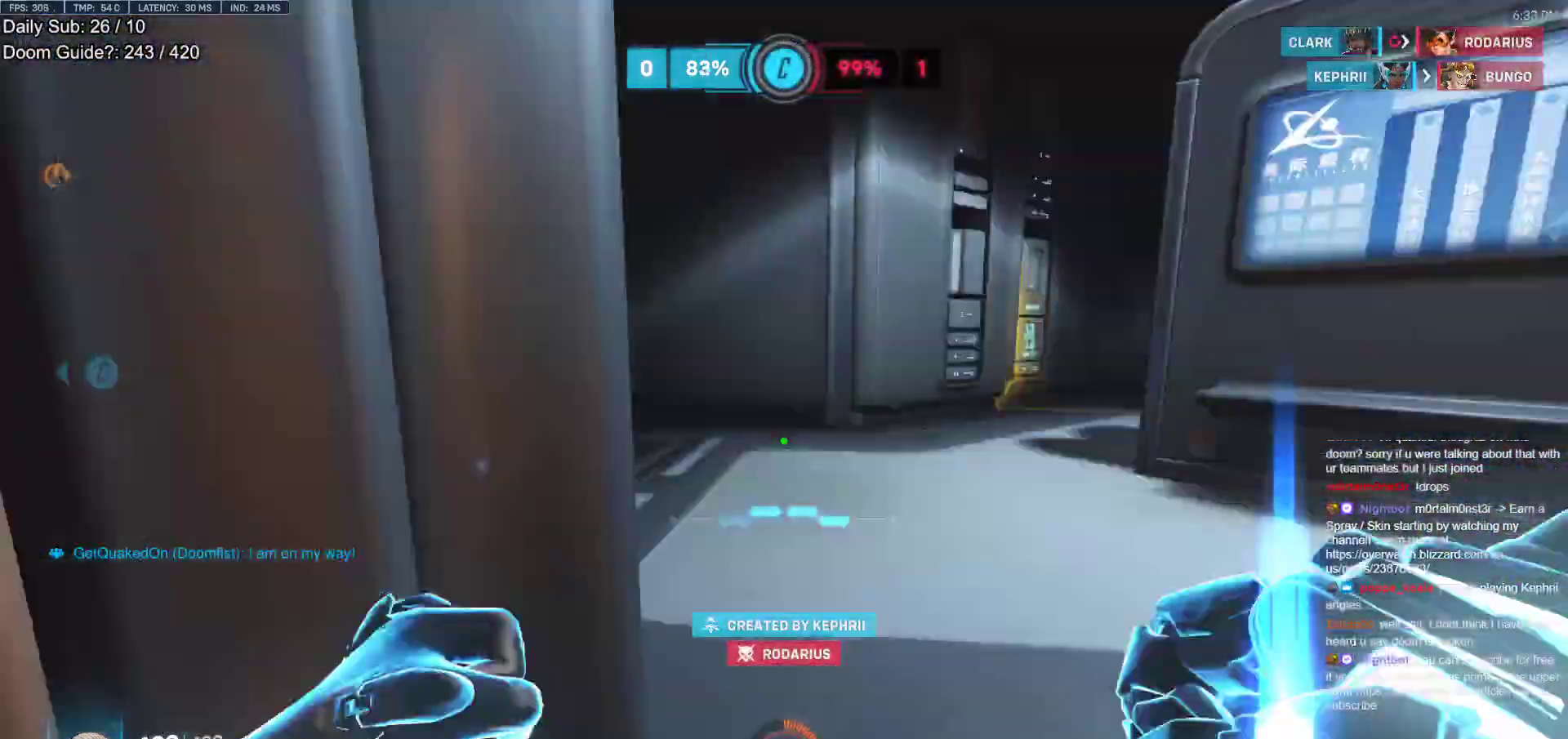
Gameplay with keyboard and mouse; each line is a JSON object with the keys and mouse buttons held at the frame after it. "events" lists presses ("down") and releases ("up") of "a", "ctrl", "d", "e", "f", "melee", "q", "r", "s", "shift", "space", "w", "mouse_left" and "mouse_right" between this image and that frame as [ms after this image, input, new state], when the widget could be followed in between. "mouse_left", "mouse_right" = the "left", "right" buttons of the "mouse" list. No other keys are recorded. Mouse movement is not recorded. Key names are as the overlay labels them; some are game actions (e.g. jump) rather than physical keys.
{"keys": ["d", "w"], "mouse": [], "events": [[17, "w", "up"], [67, "f", "up"], [150, "s", "down"], [250, "d", "down"], [333, "s", "up"], [433, "w", "down"]]}
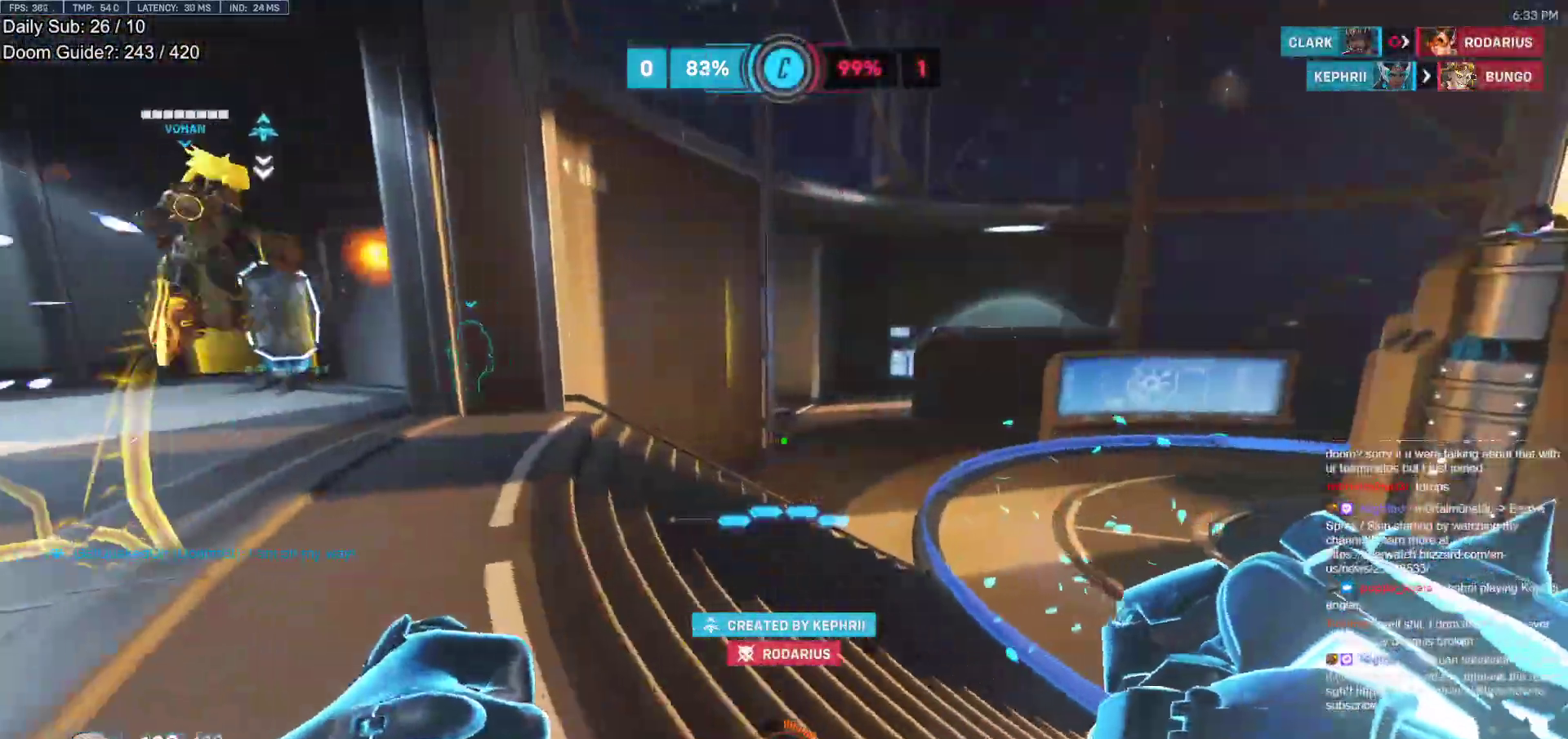
{"keys": ["a", "w"], "mouse": [], "events": [[267, "d", "up"], [350, "d", "down"], [450, "d", "up"], [500, "a", "down"]]}
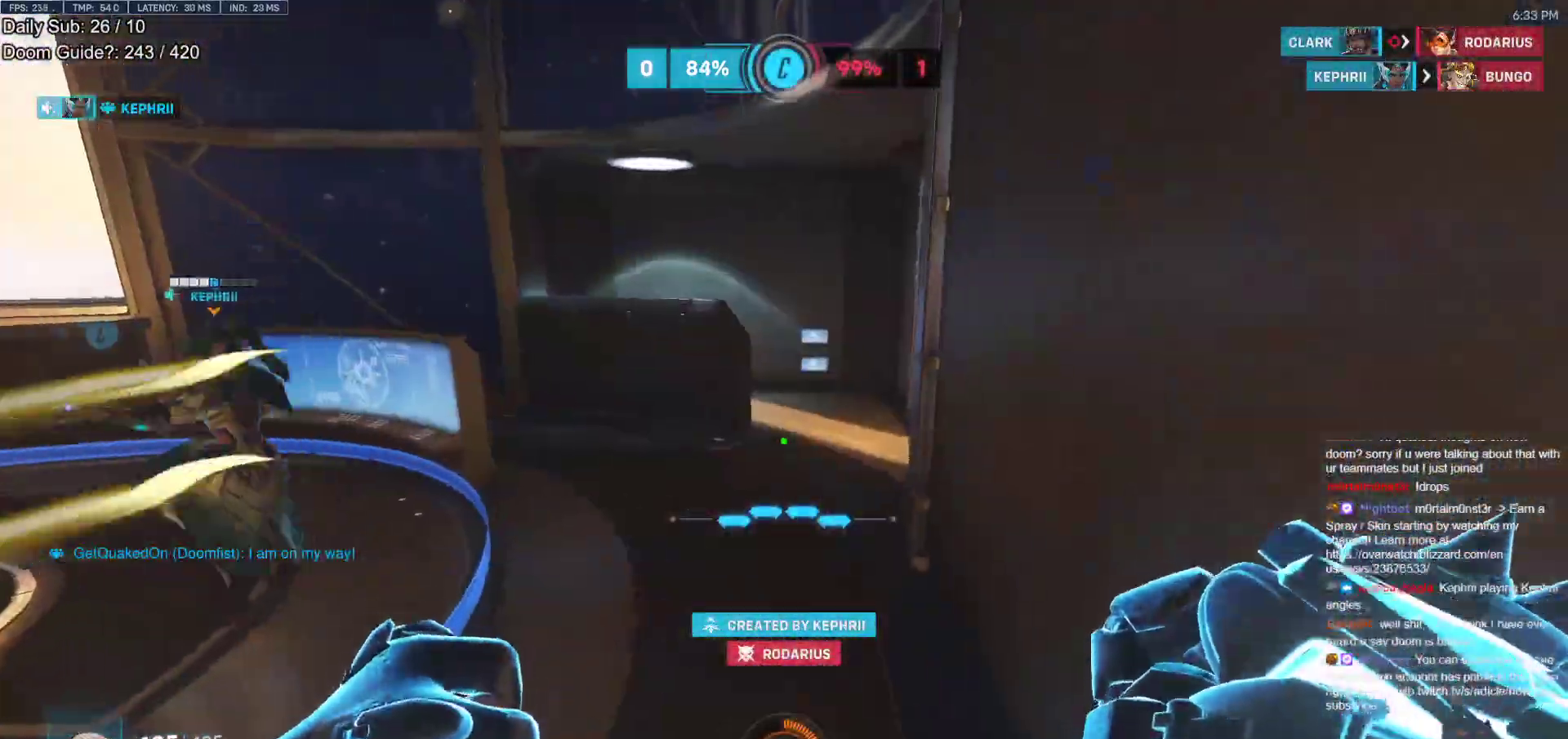
{"keys": ["w"], "mouse": [], "events": [[133, "w", "up"], [283, "w", "down"], [367, "a", "up"]]}
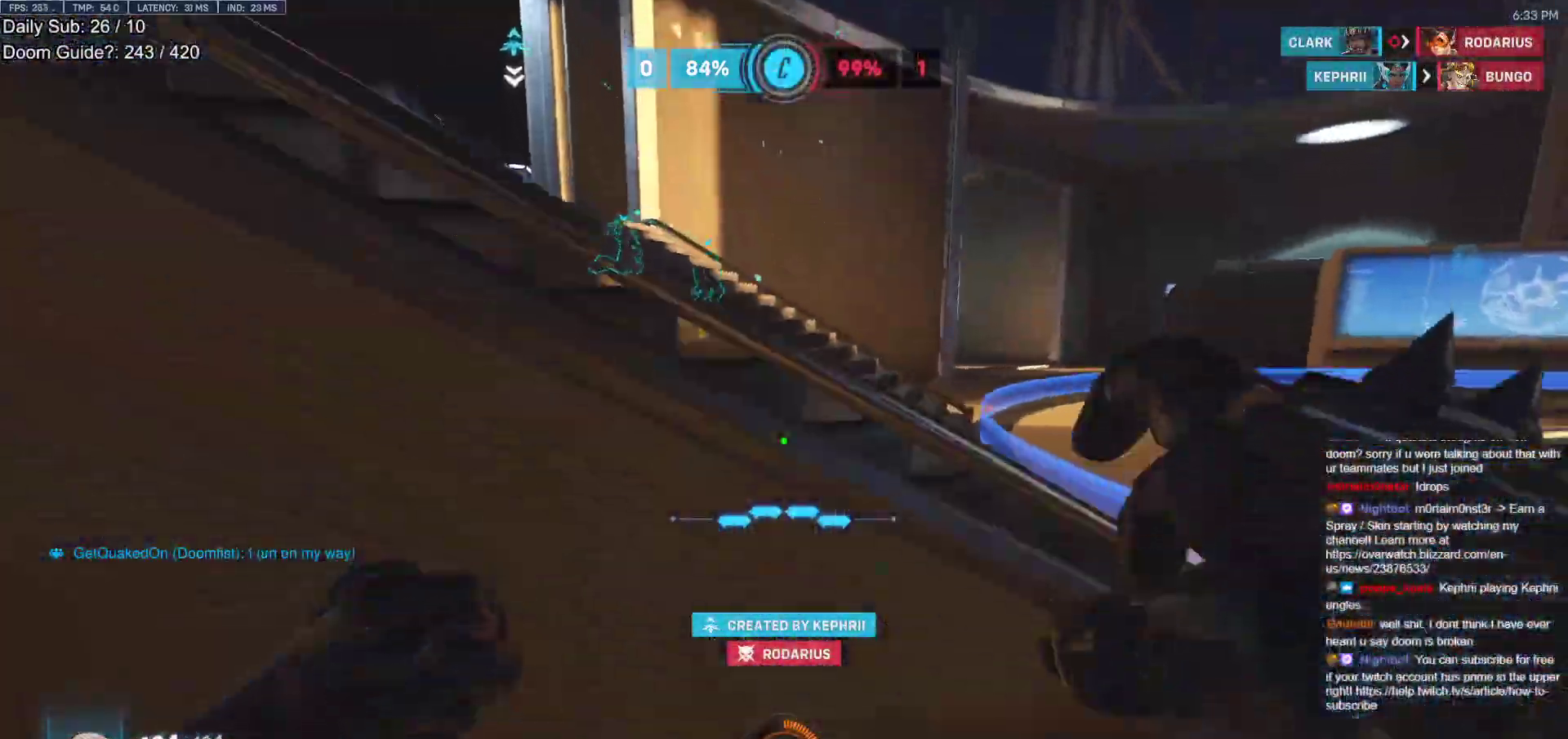
{"keys": ["w"], "mouse": [], "events": [[100, "space", "down"], [200, "d", "down"], [300, "space", "up"], [333, "d", "up"]]}
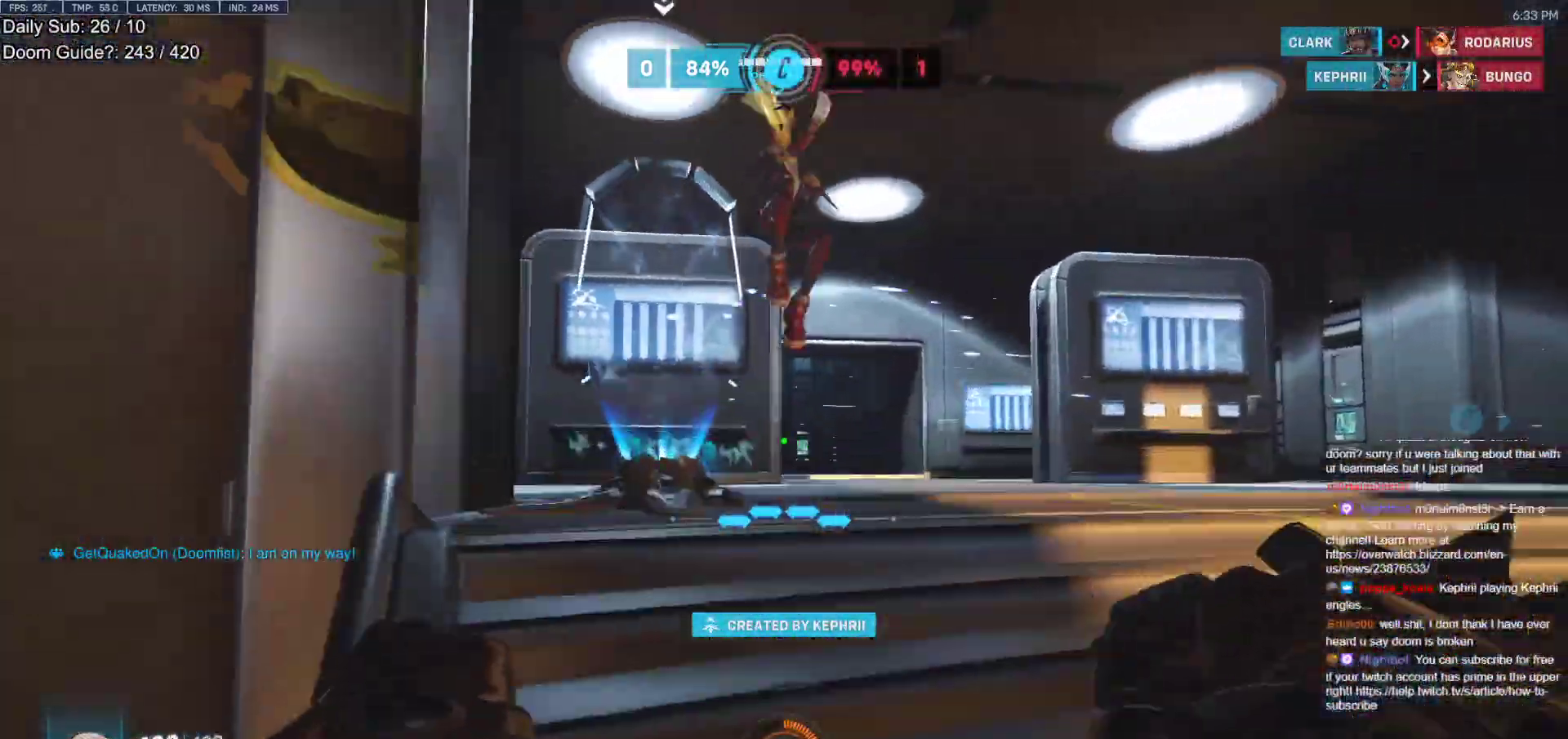
{"keys": ["w"], "mouse": ["left"], "events": [[500, "mouse_left", "down"]]}
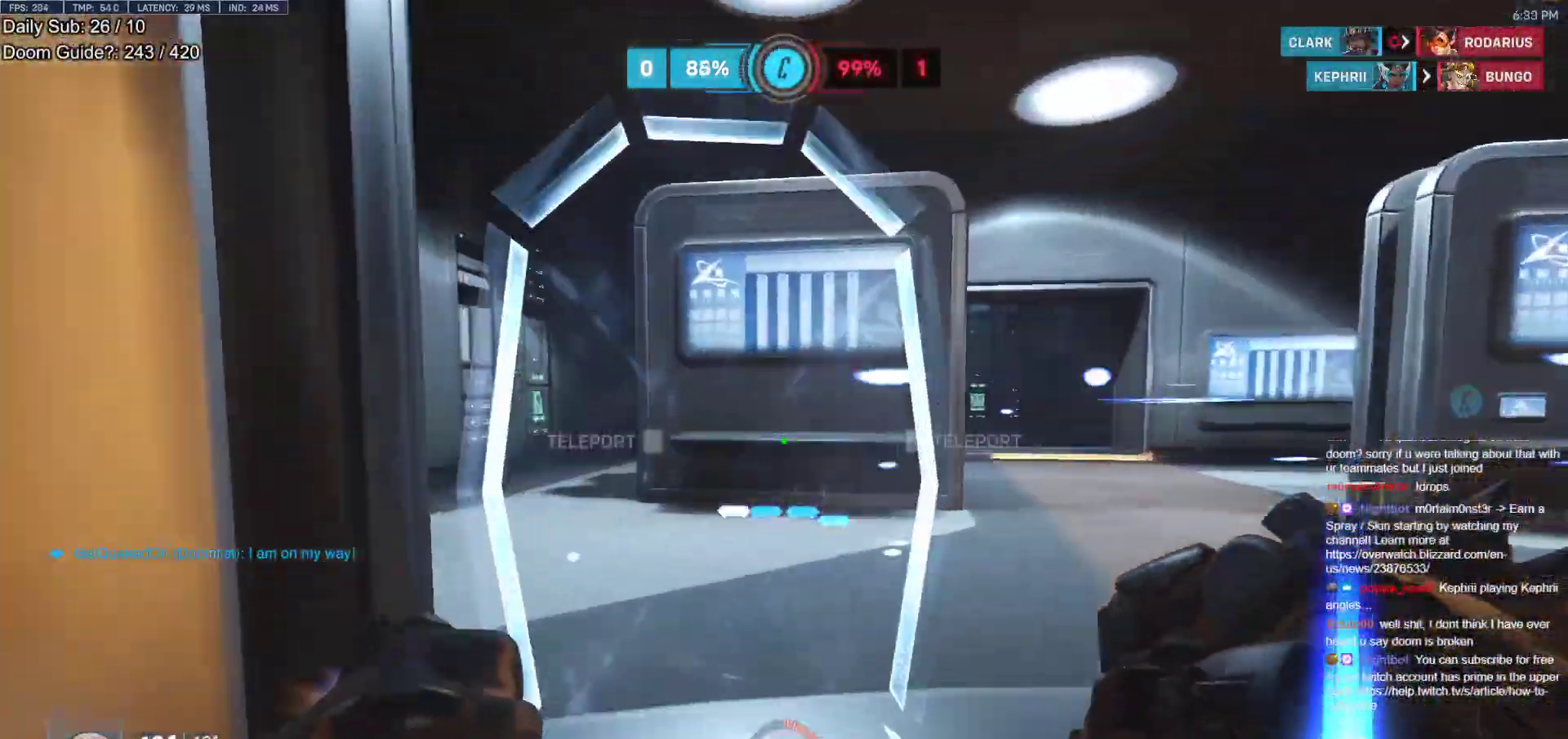
{"keys": [], "mouse": [], "events": [[83, "w", "up"], [133, "mouse_left", "up"], [183, "f", "down"], [467, "f", "up"]]}
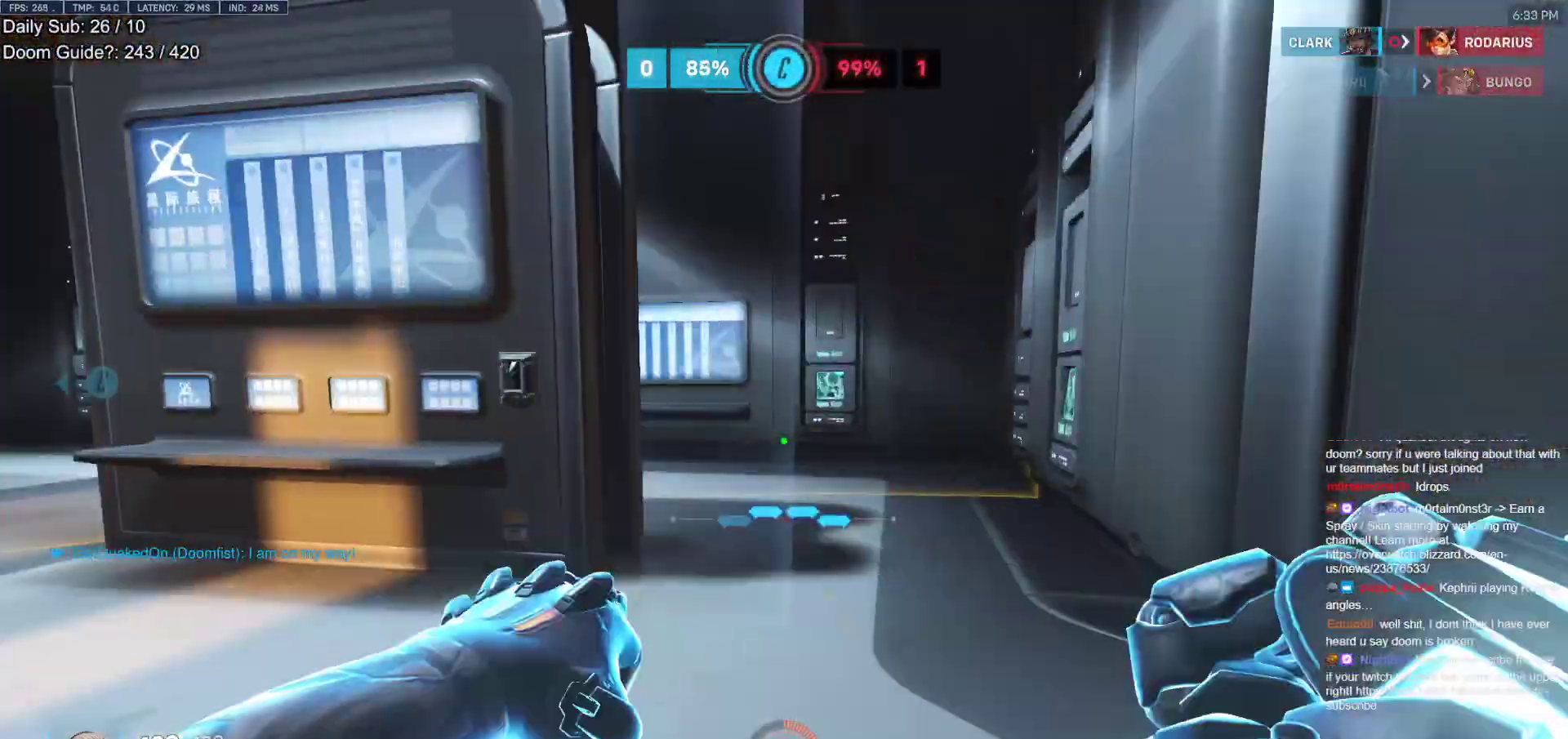
{"keys": [], "mouse": [], "events": []}
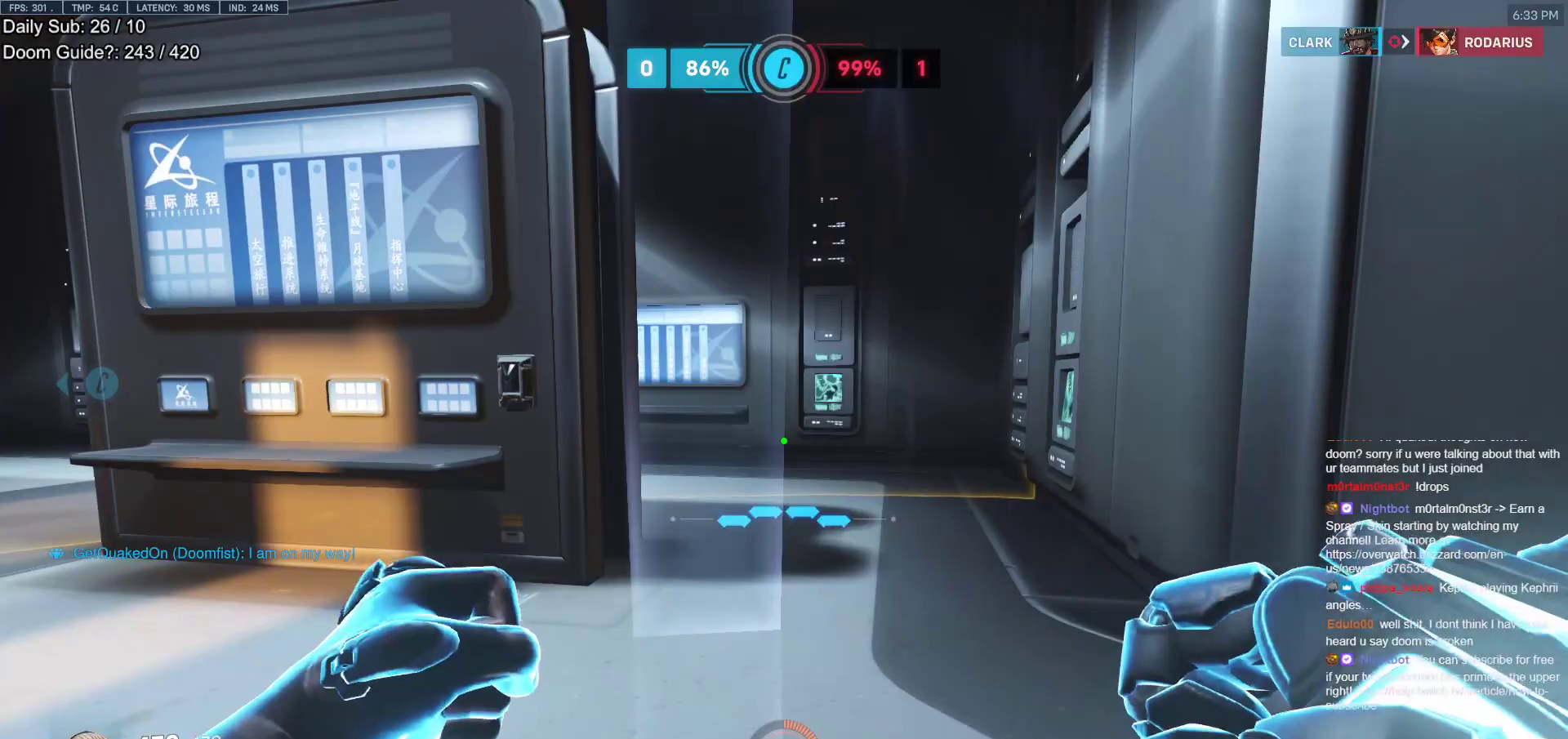
{"keys": [], "mouse": [], "events": [[117, "mouse_left", "down"], [217, "mouse_left", "up"], [317, "f", "down"], [500, "f", "up"]]}
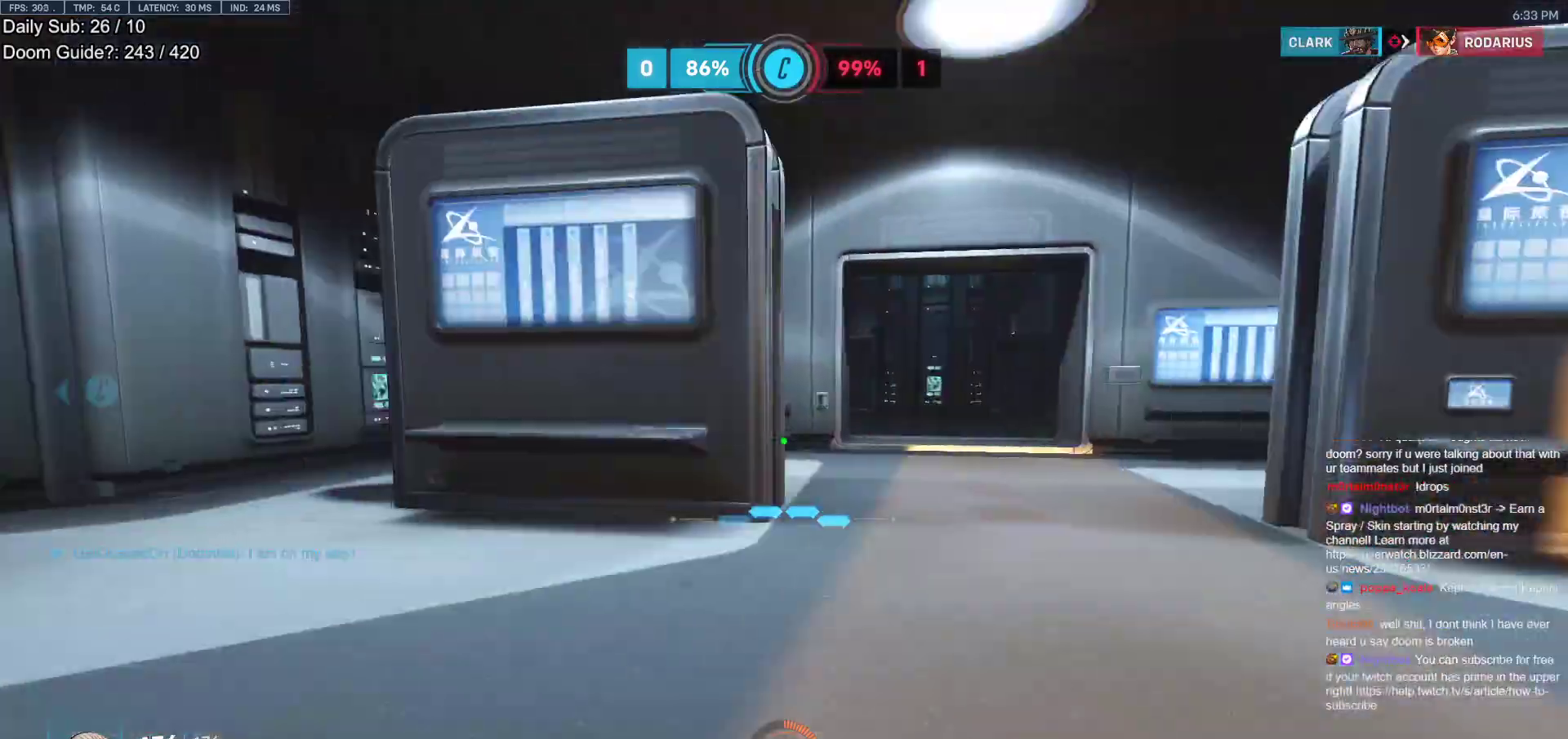
{"keys": [], "mouse": [], "events": []}
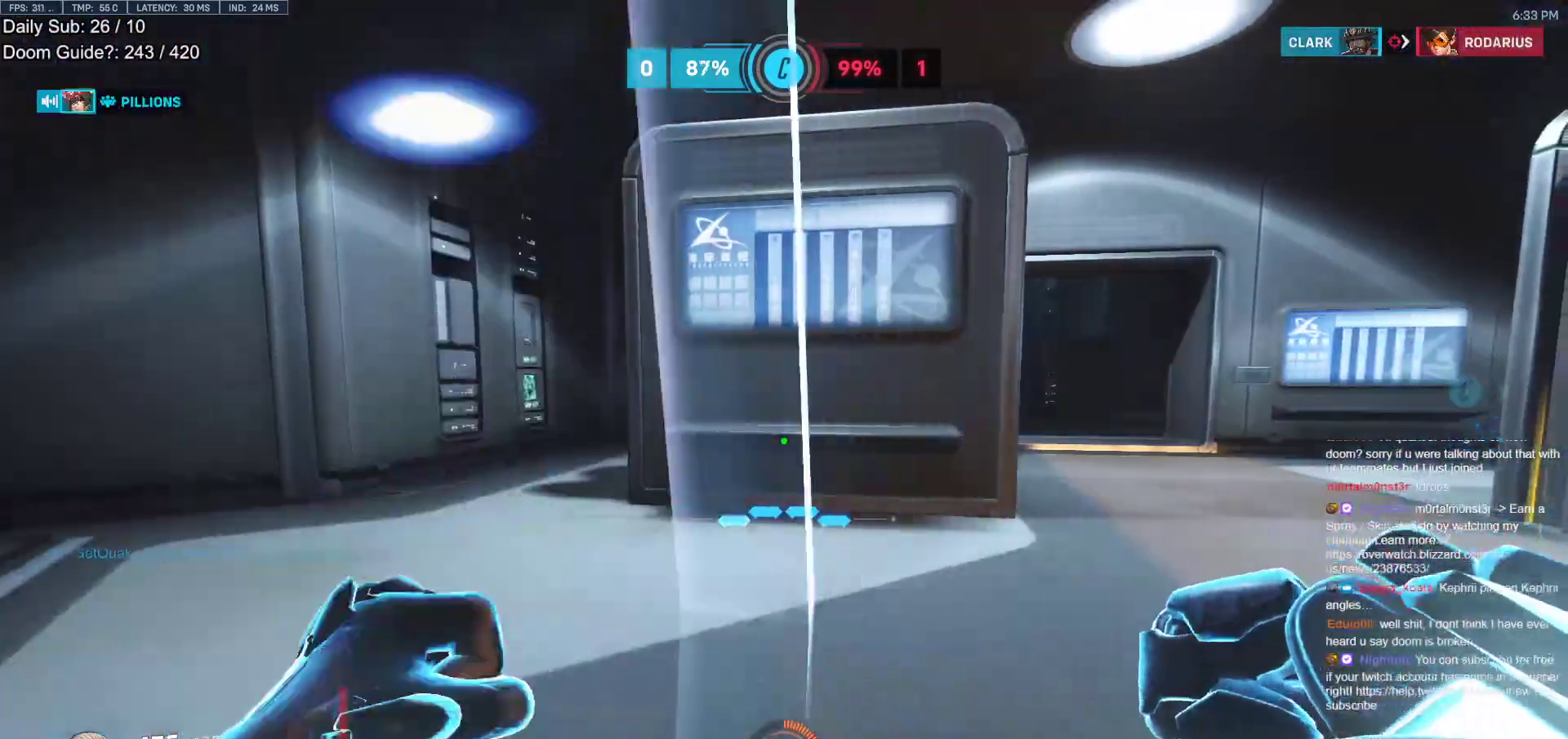
{"keys": [], "mouse": [], "events": [[50, "mouse_left", "down"], [150, "mouse_left", "up"], [300, "f", "down"], [483, "f", "up"]]}
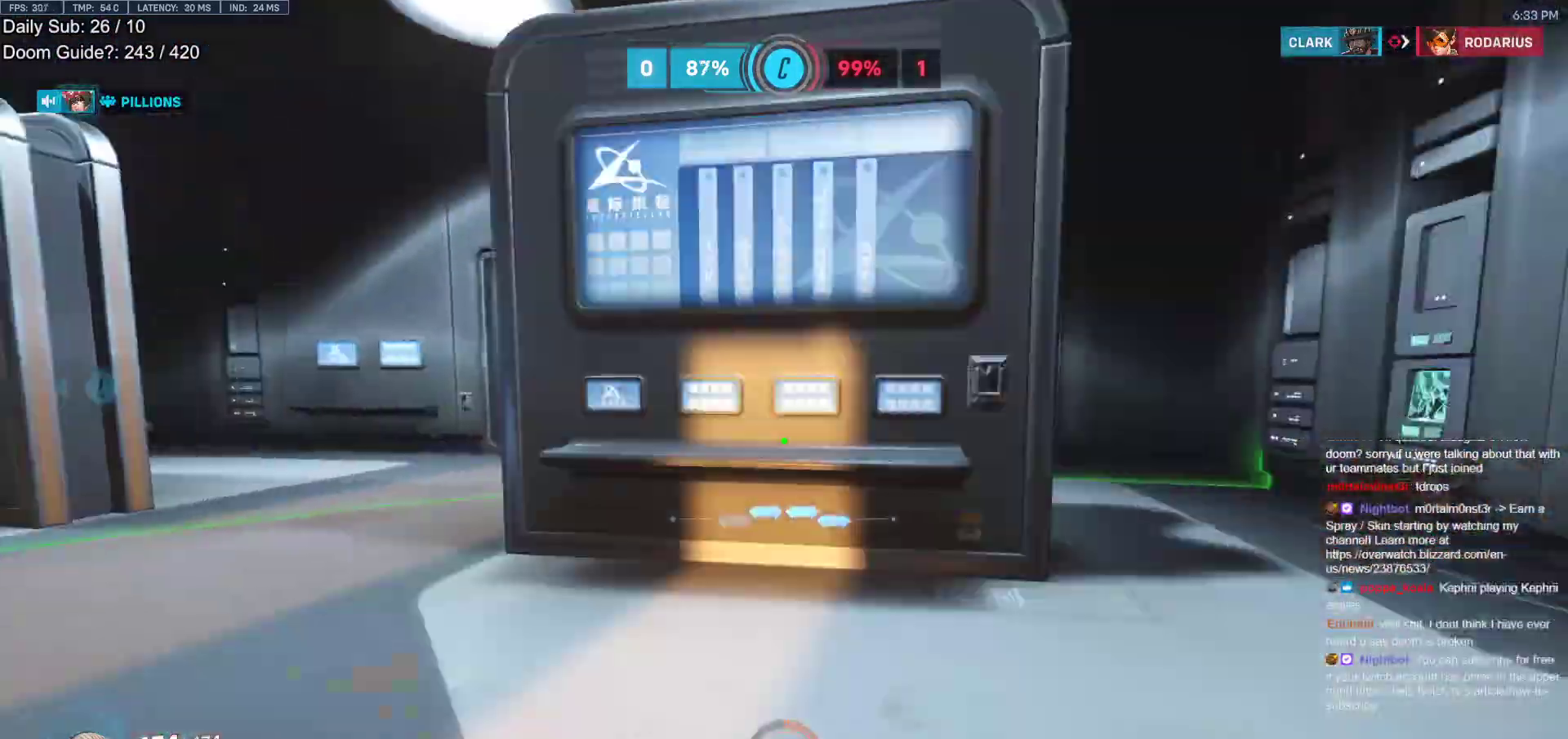
{"keys": [], "mouse": ["left"], "events": [[500, "mouse_left", "down"]]}
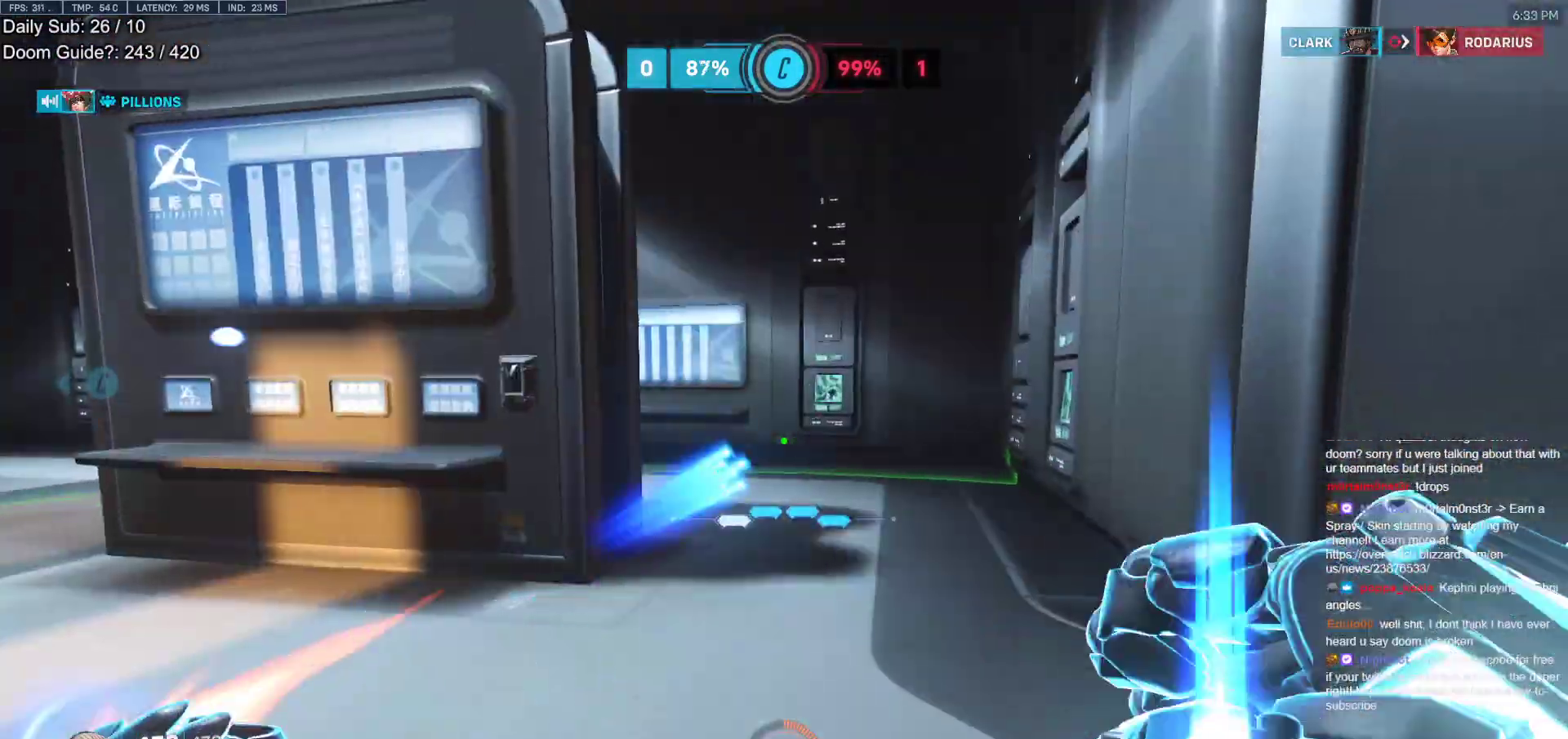
{"keys": [], "mouse": [], "events": [[50, "mouse_left", "up"], [233, "f", "down"], [367, "f", "up"]]}
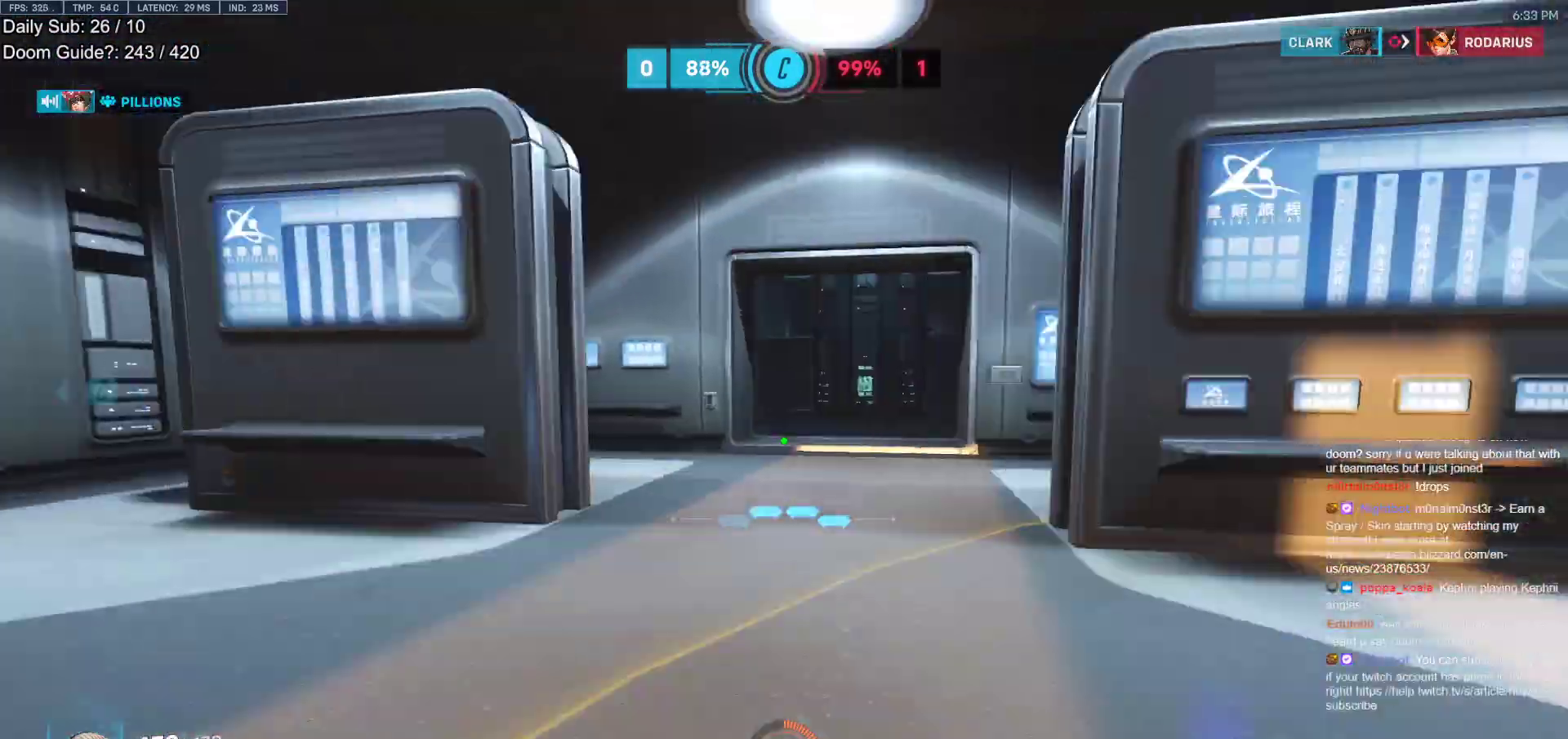
{"keys": [], "mouse": [], "events": []}
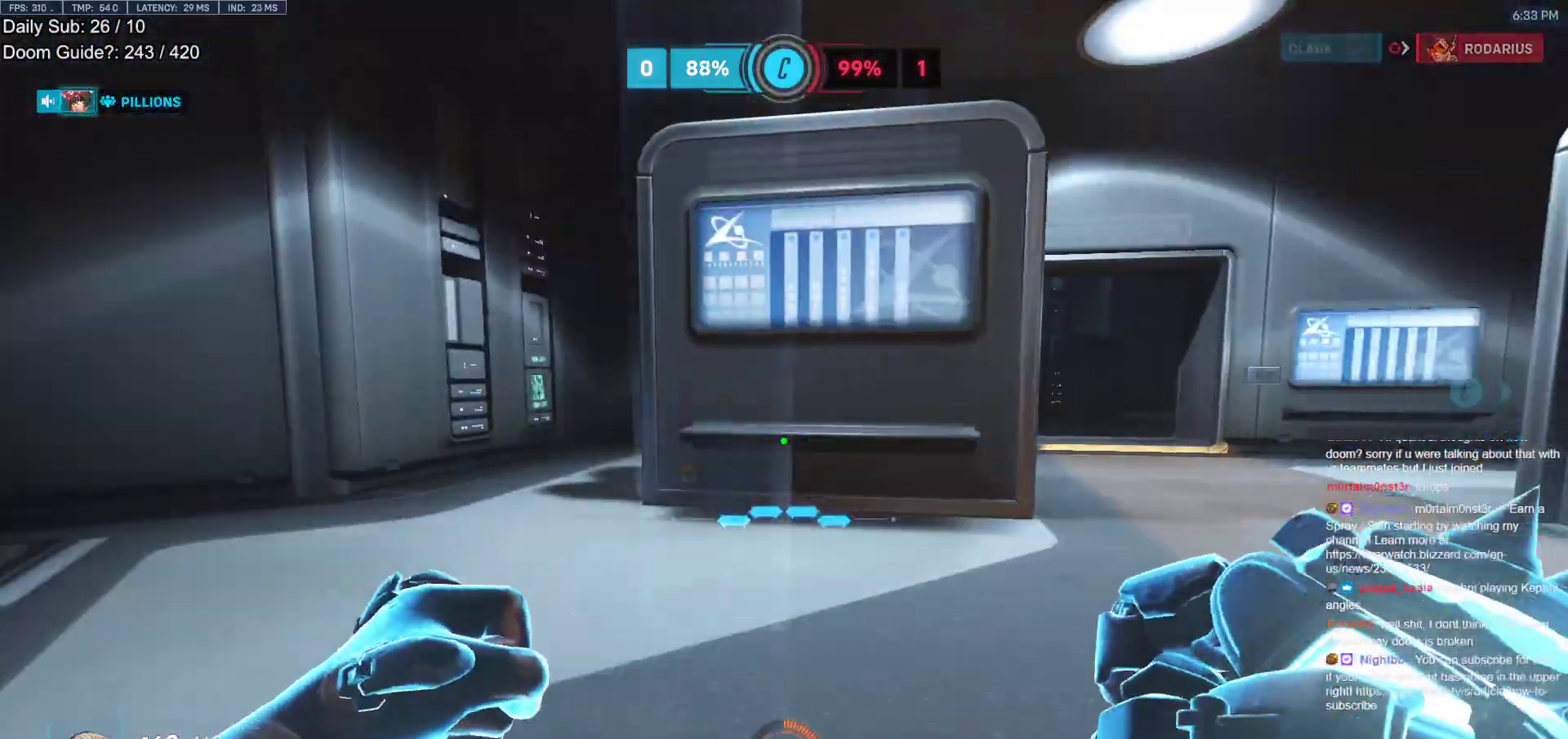
{"keys": [], "mouse": [], "events": []}
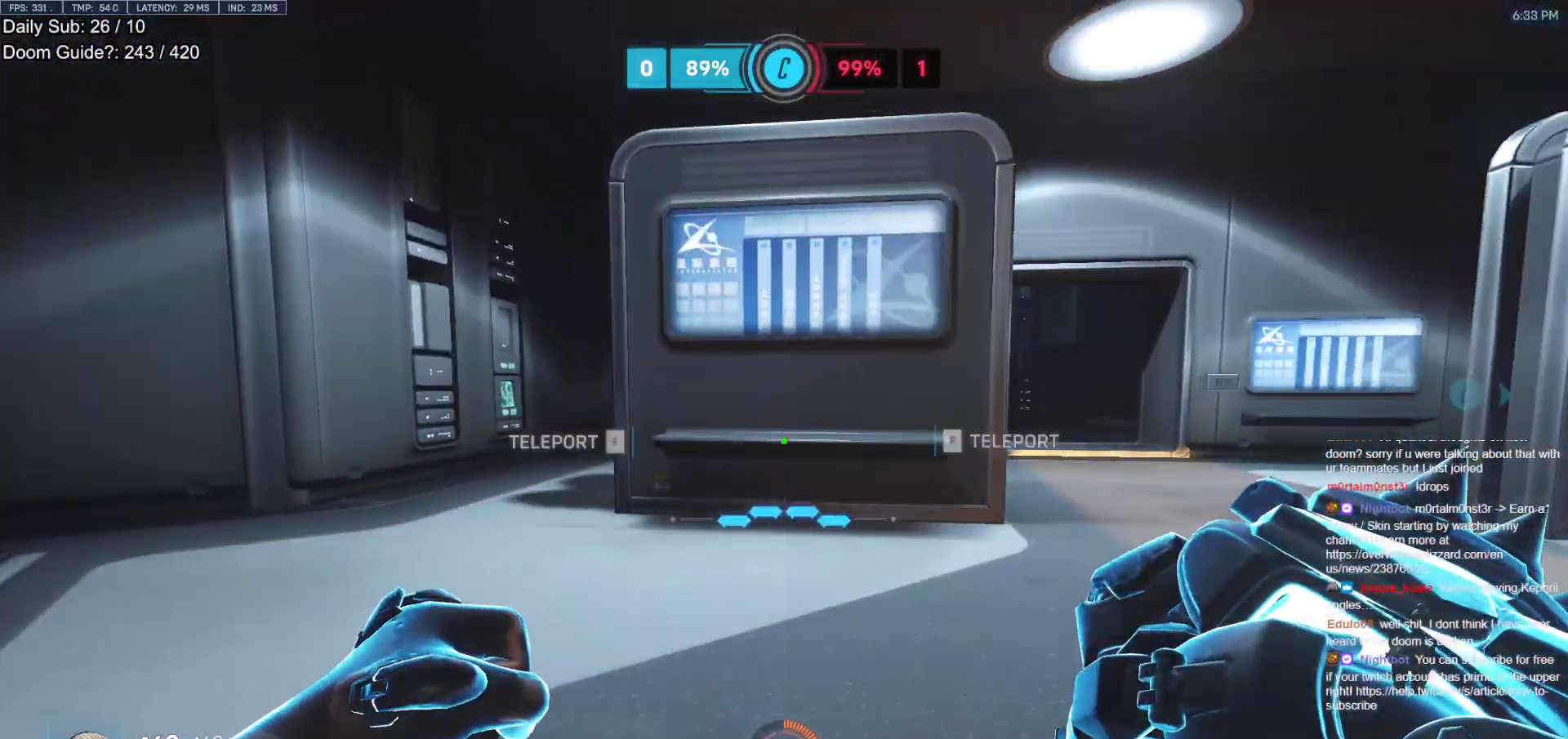
{"keys": ["s"], "mouse": [], "events": [[417, "s", "down"]]}
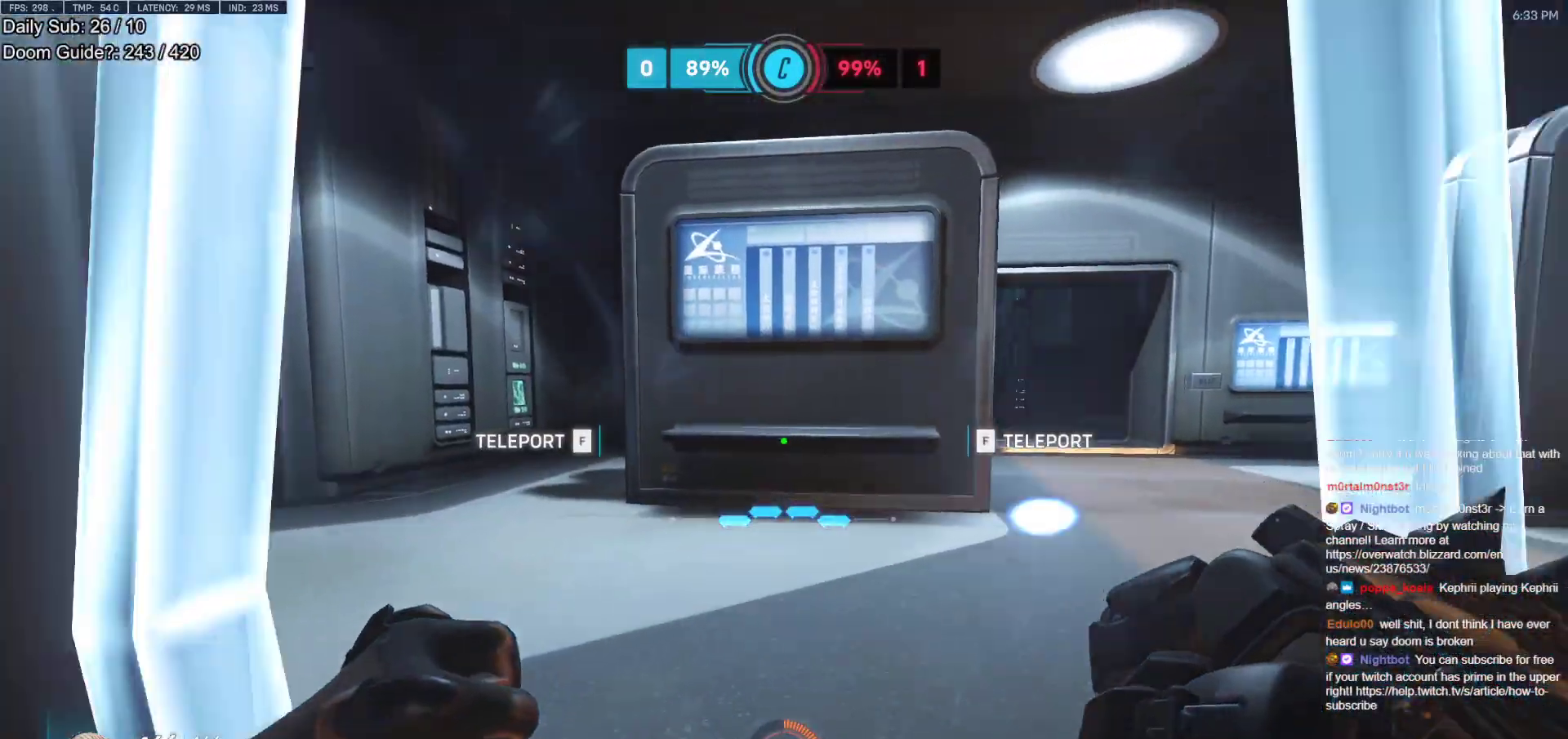
{"keys": ["d", "w"], "mouse": [], "events": [[67, "d", "down"], [250, "s", "up"], [300, "space", "down"], [433, "space", "up"], [483, "w", "down"]]}
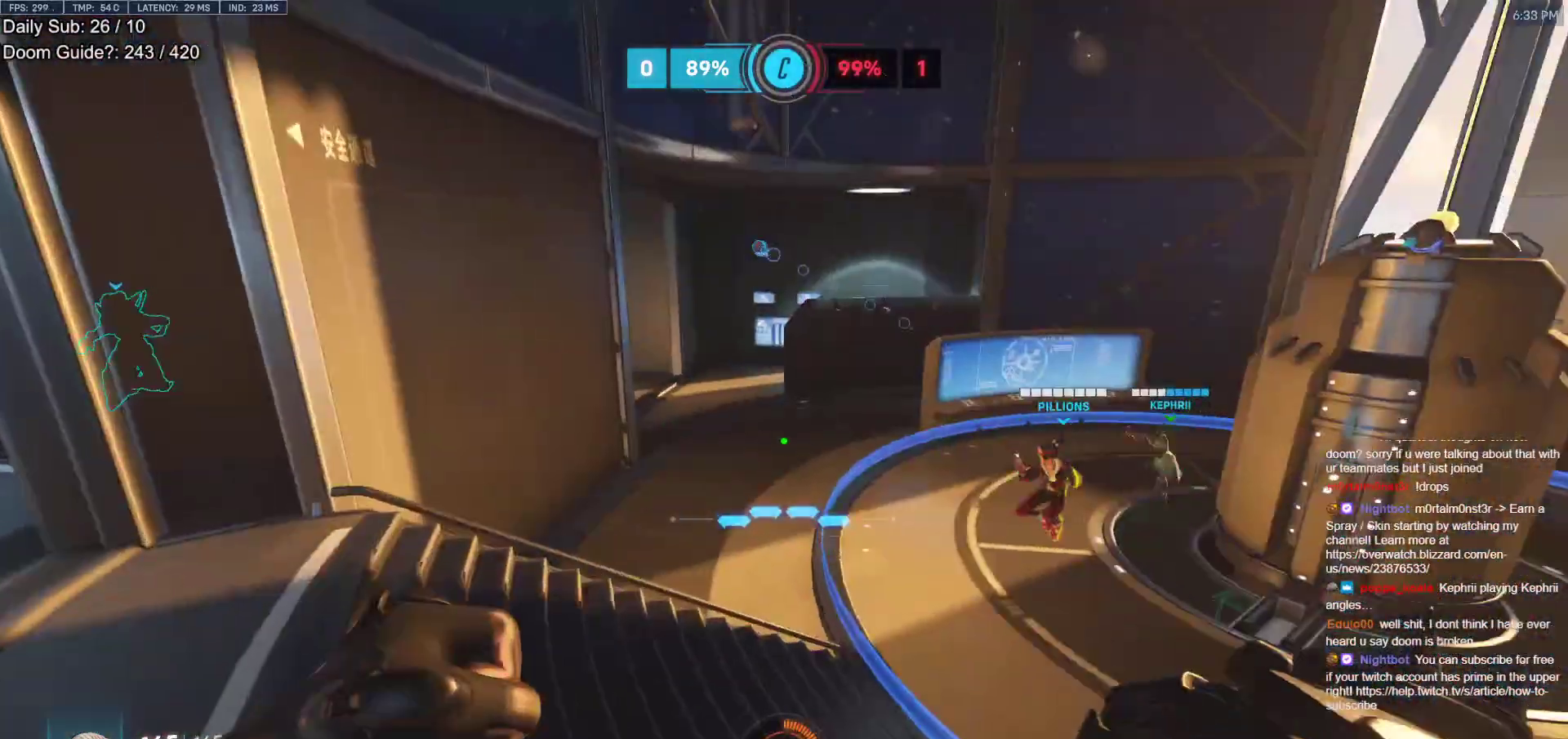
{"keys": ["d", "w"], "mouse": ["right"], "events": [[83, "mouse_right", "down"]]}
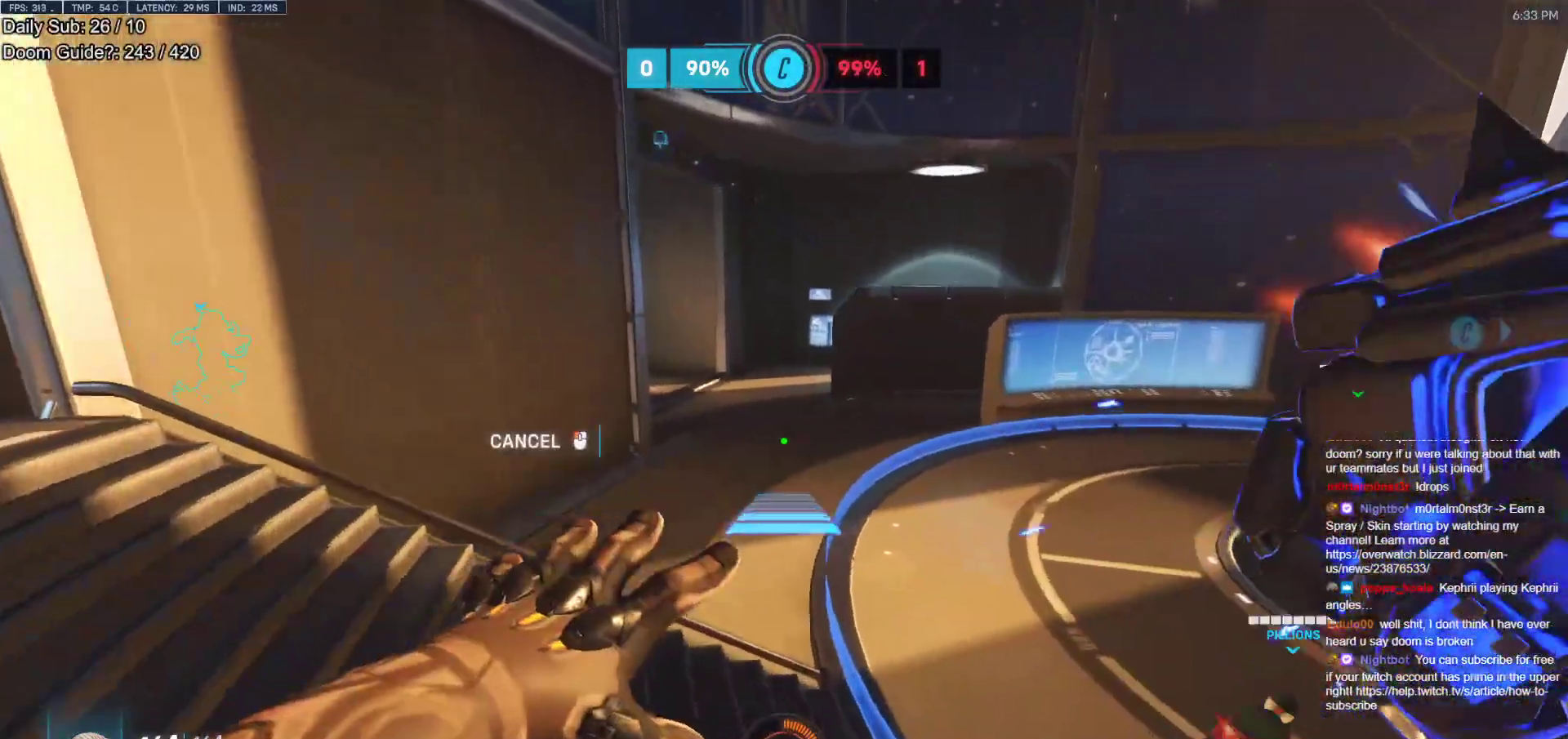
{"keys": ["d", "w"], "mouse": [], "events": [[233, "mouse_right", "up"], [283, "d", "up"], [467, "d", "down"]]}
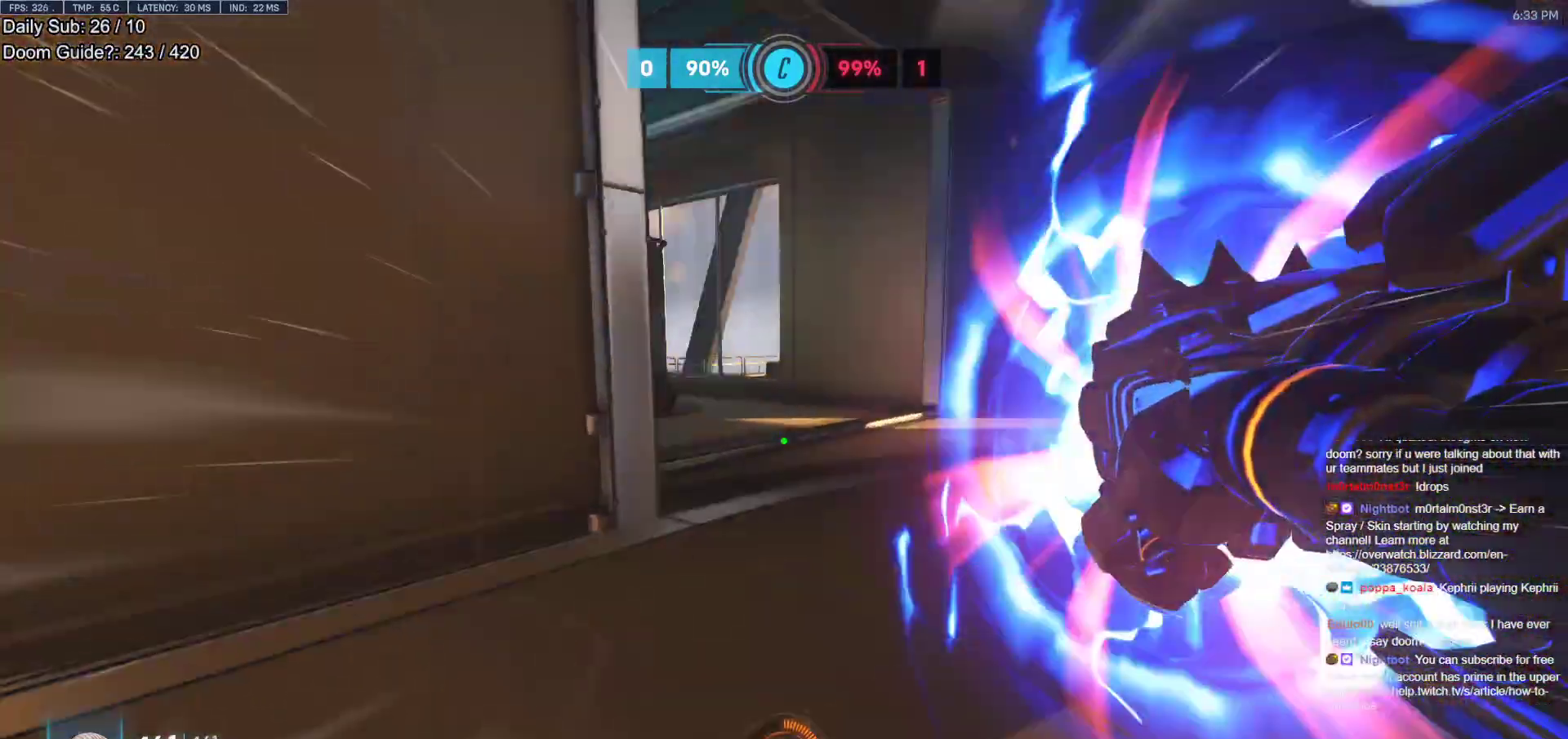
{"keys": ["a", "s"], "mouse": ["left"], "events": [[17, "w", "up"], [383, "s", "down"], [433, "a", "down"], [483, "d", "up"], [483, "mouse_left", "down"]]}
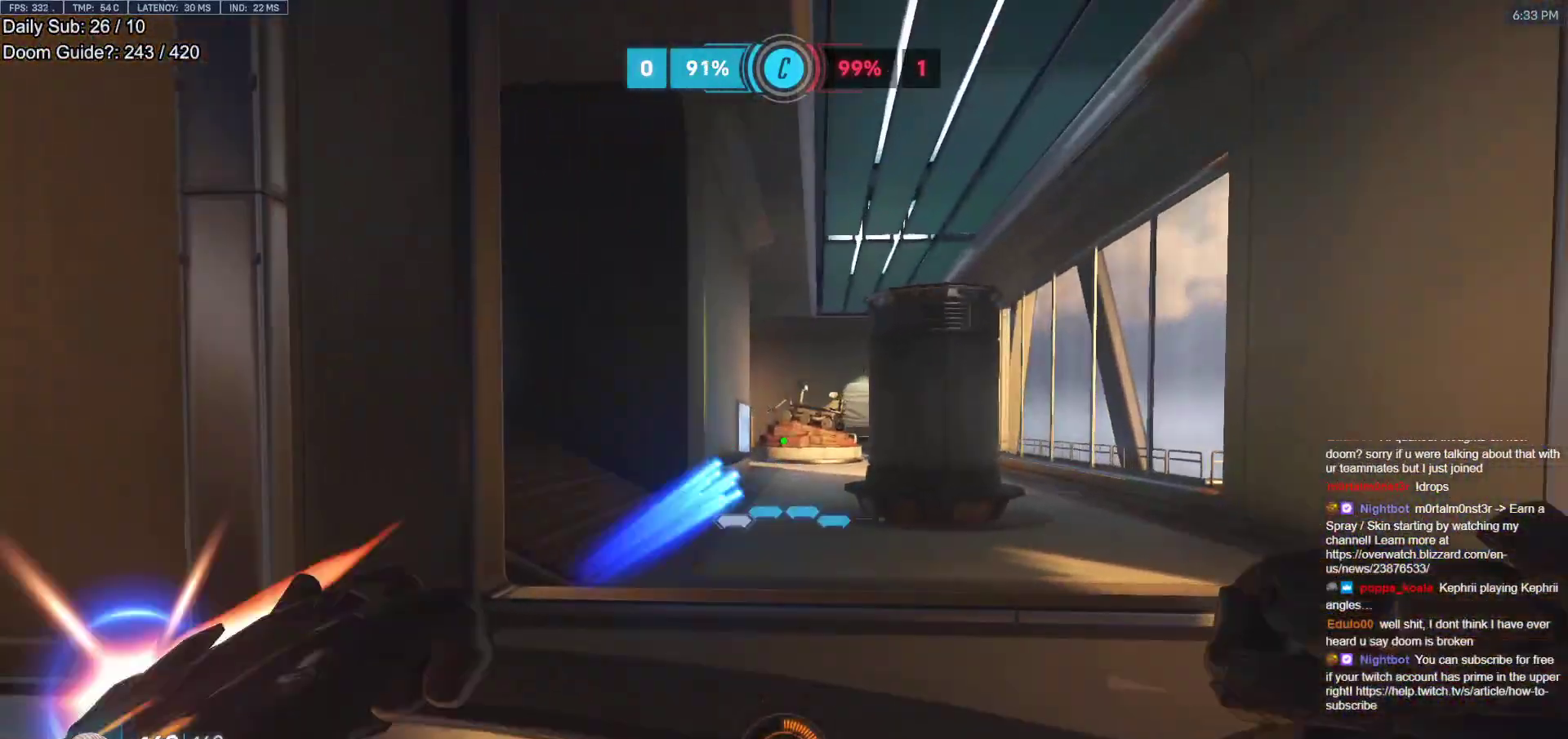
{"keys": ["a", "s"], "mouse": ["left"], "events": []}
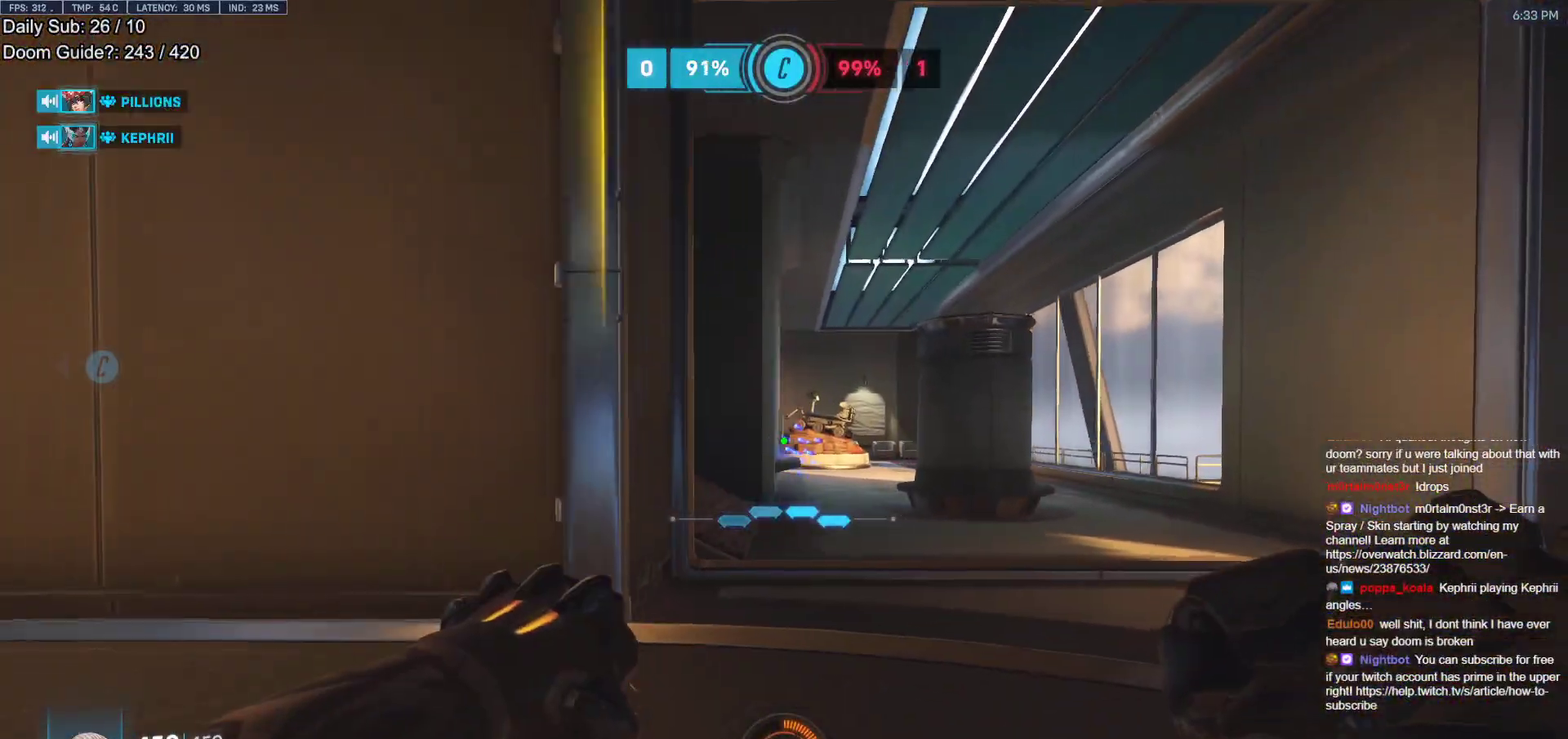
{"keys": ["a", "s"], "mouse": [], "events": [[133, "a", "up"], [233, "mouse_left", "up"], [283, "a", "down"]]}
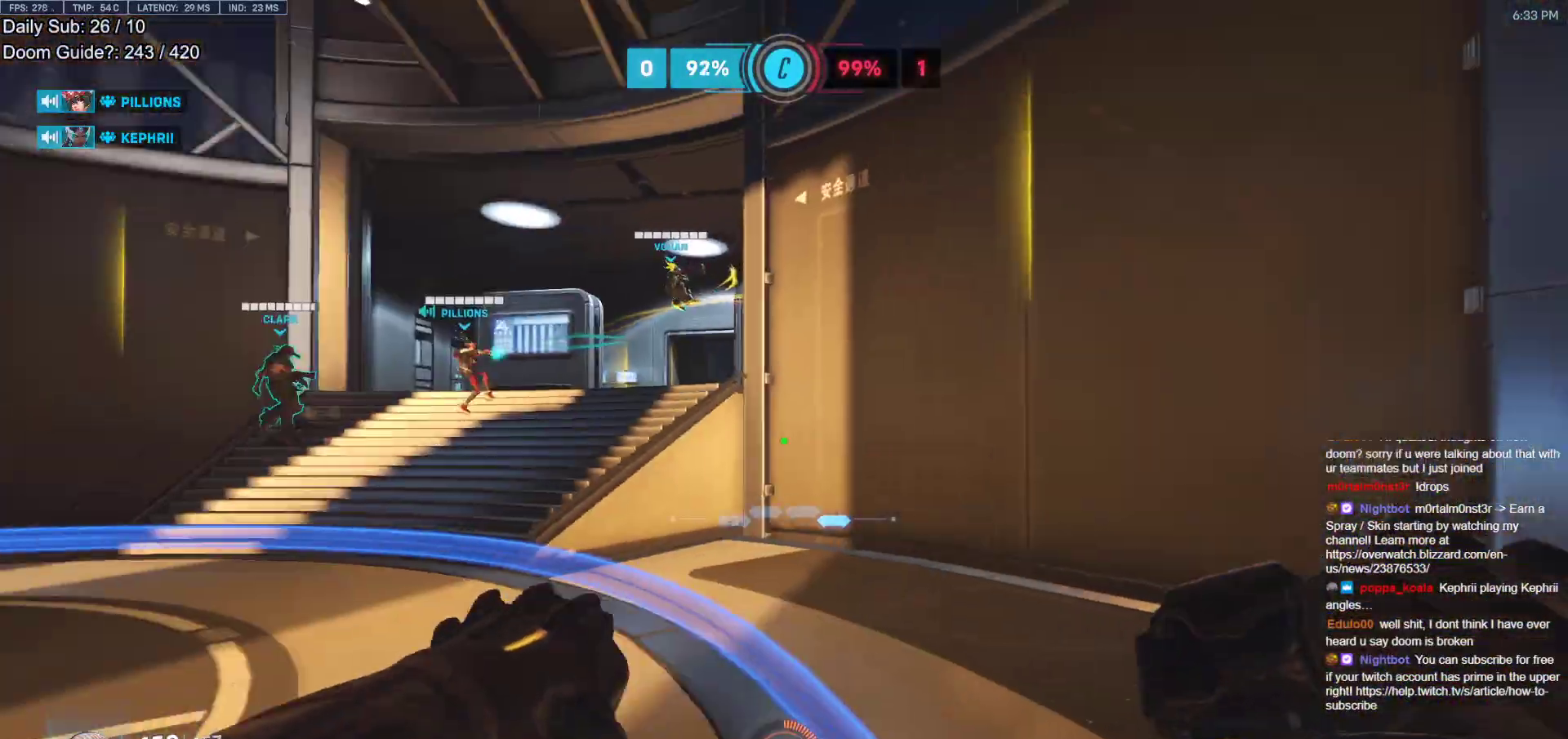
{"keys": ["d"], "mouse": [], "events": [[17, "s", "up"], [200, "w", "down"], [300, "a", "up"], [333, "d", "down"], [383, "w", "up"]]}
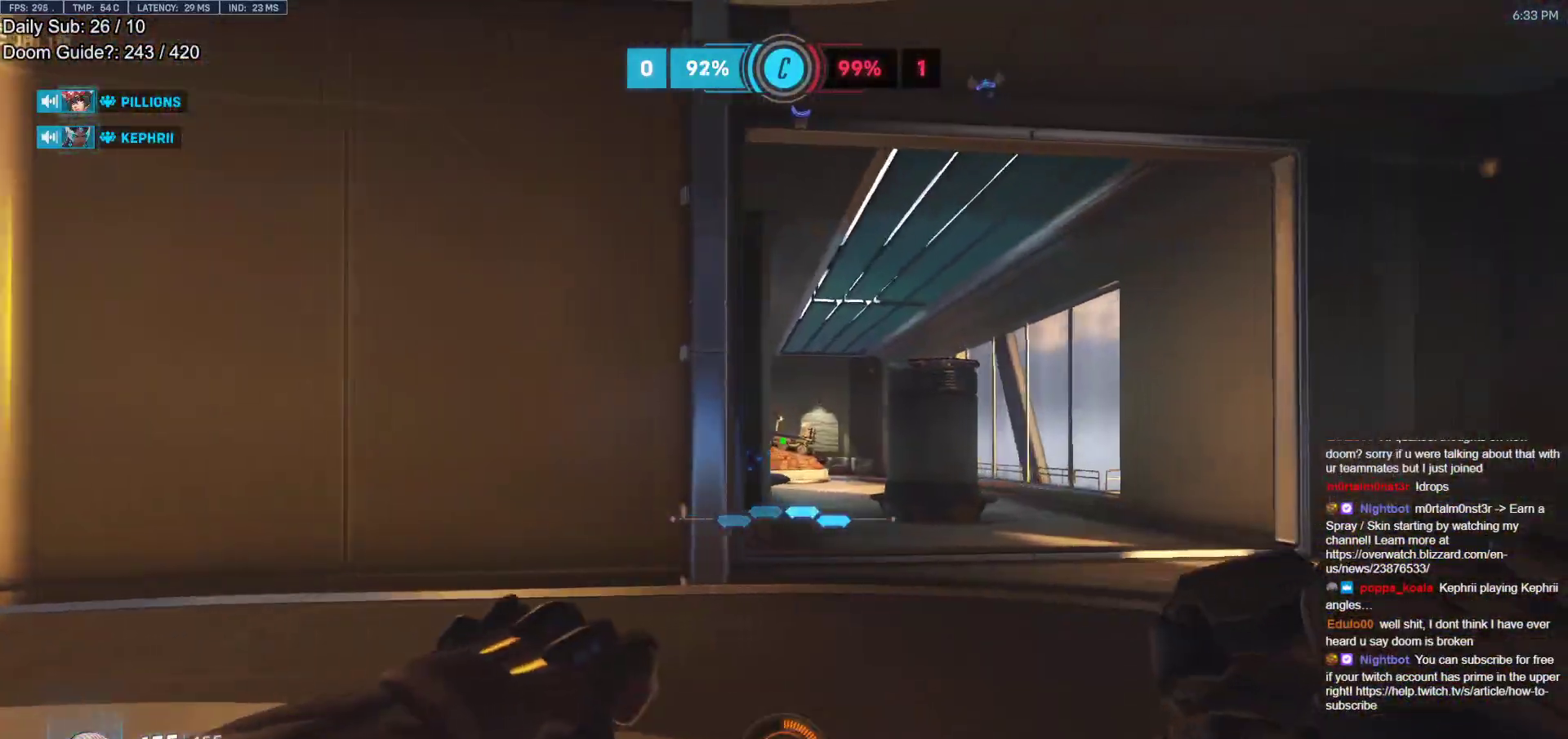
{"keys": ["a"], "mouse": [], "events": [[400, "a", "down"], [450, "d", "up"]]}
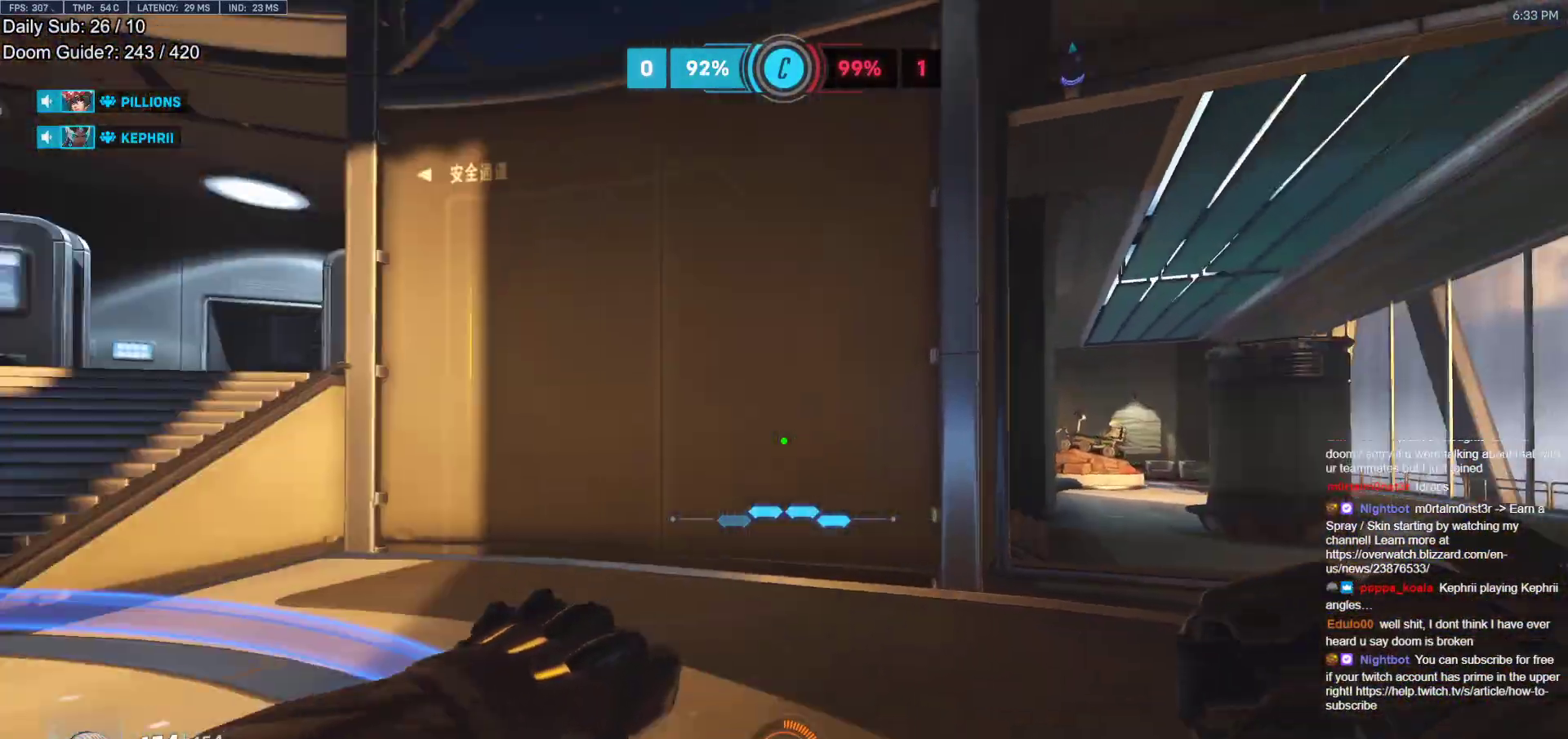
{"keys": ["a", "s"], "mouse": [], "events": [[417, "s", "down"]]}
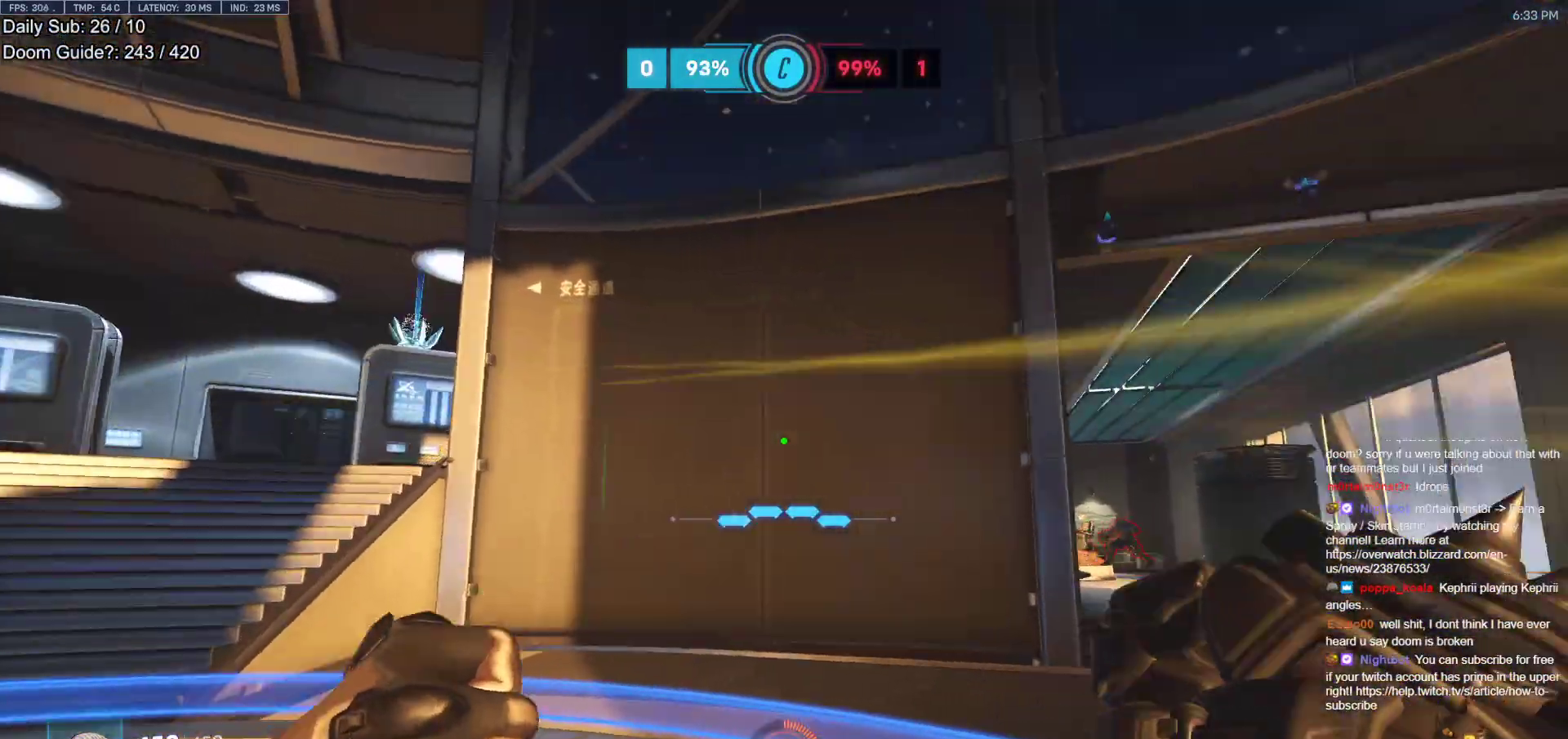
{"keys": ["a"], "mouse": [], "events": [[67, "a", "up"], [300, "d", "down"], [433, "a", "down"], [433, "d", "up"], [483, "s", "up"]]}
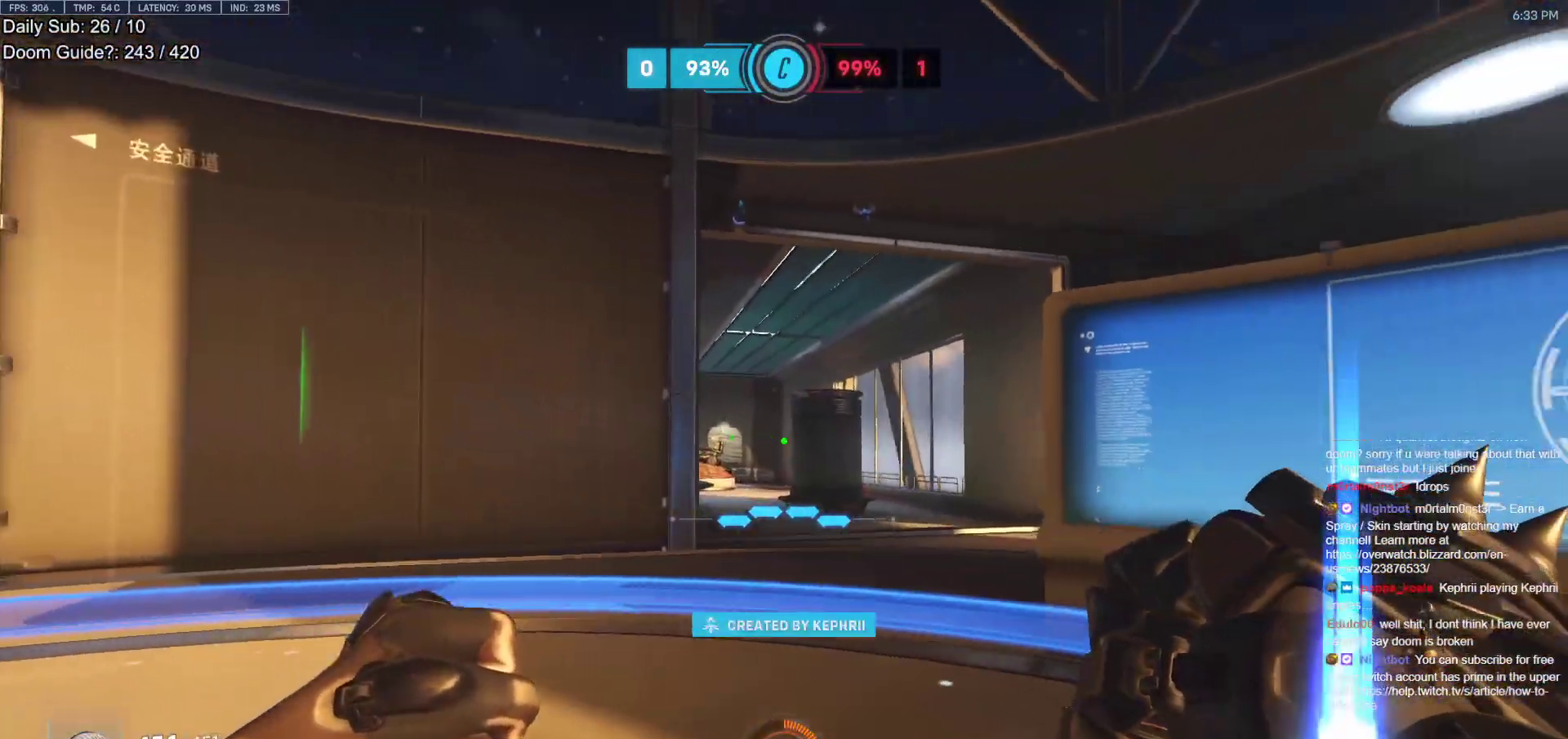
{"keys": ["a", "s"], "mouse": [], "events": [[217, "mouse_left", "down"], [350, "mouse_left", "up"], [500, "s", "down"]]}
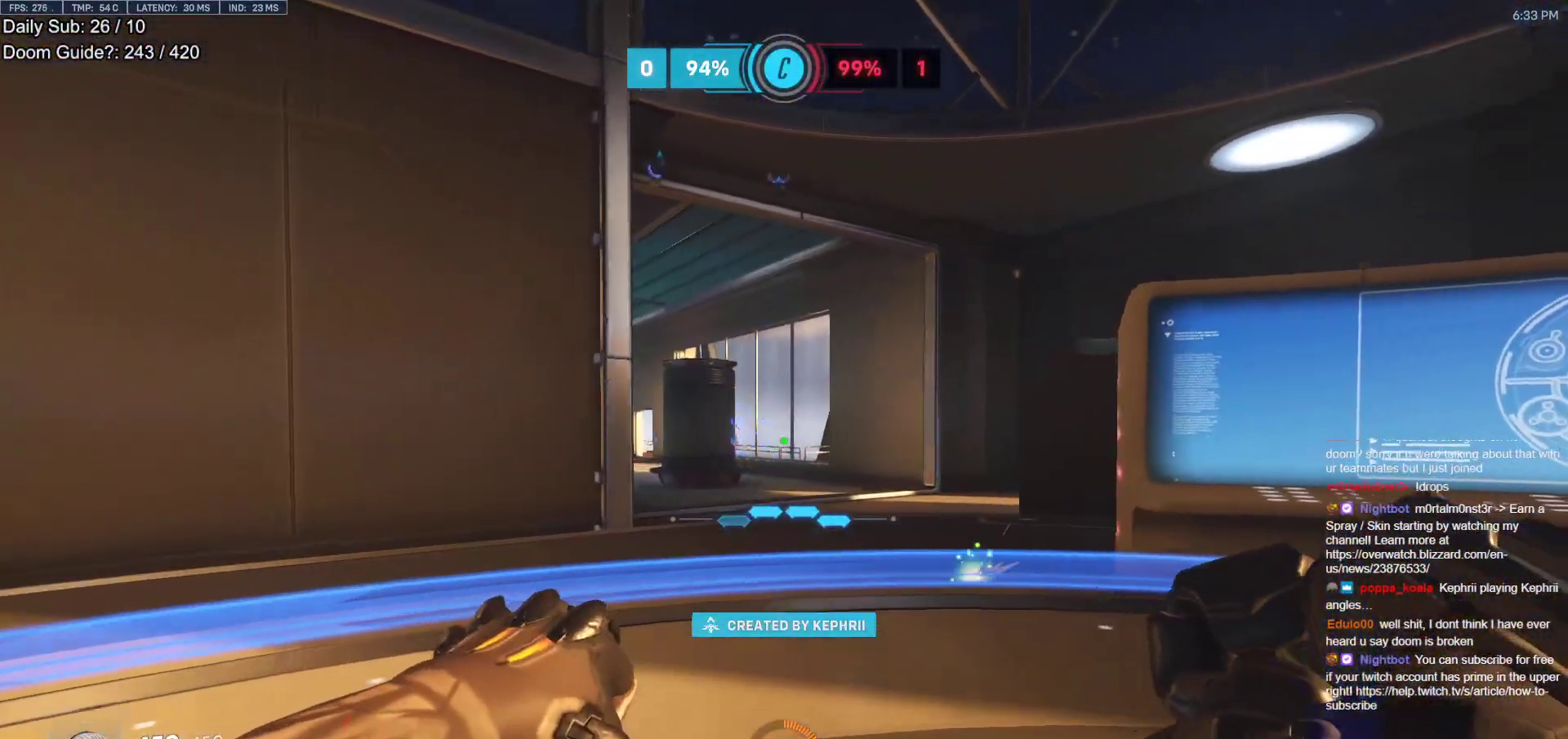
{"keys": ["w"], "mouse": [], "events": [[133, "mouse_left", "down"], [133, "s", "up"], [283, "mouse_left", "up"], [283, "w", "down"], [367, "a", "up"]]}
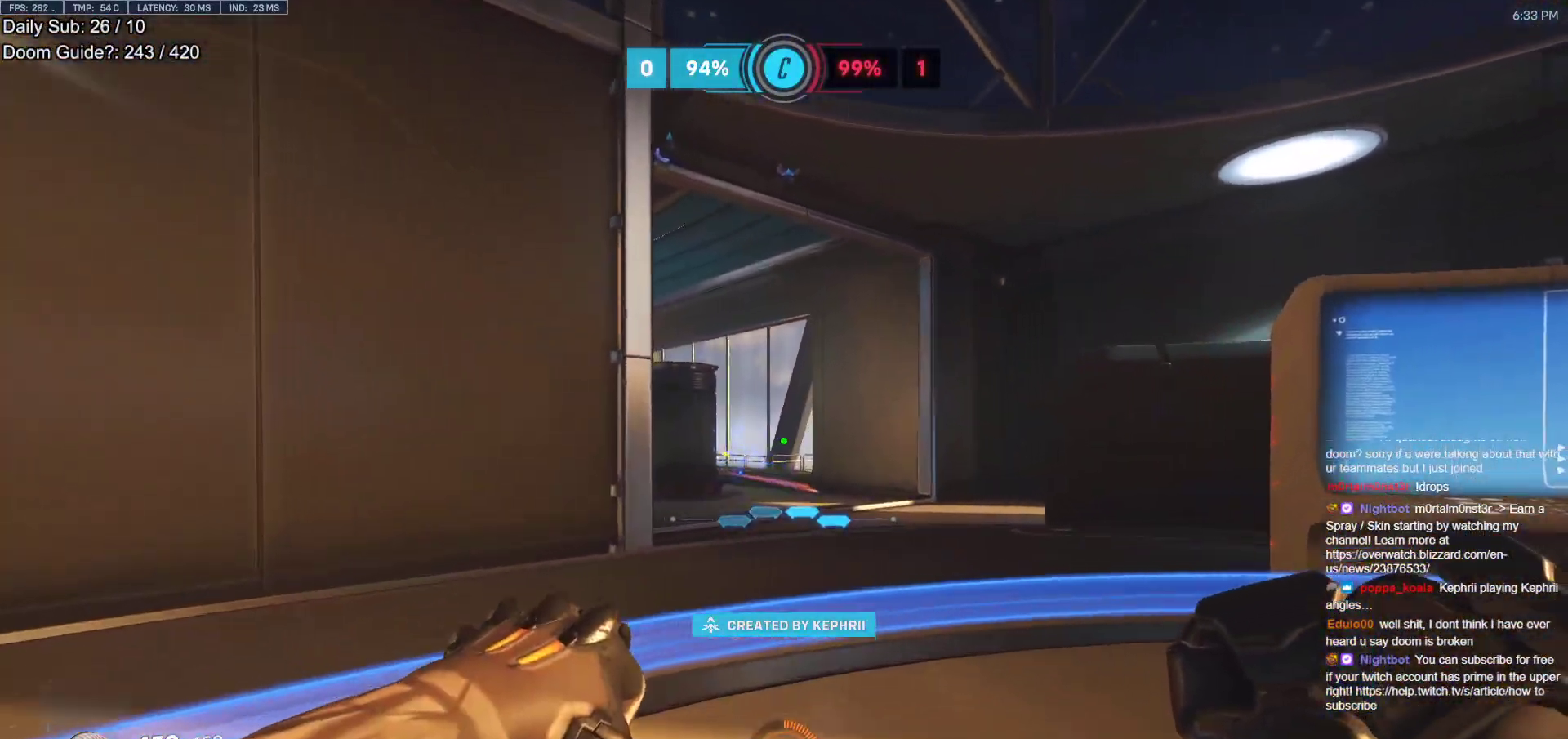
{"keys": ["d", "w"], "mouse": [], "events": [[17, "e", "down"], [100, "e", "up"], [200, "d", "down"]]}
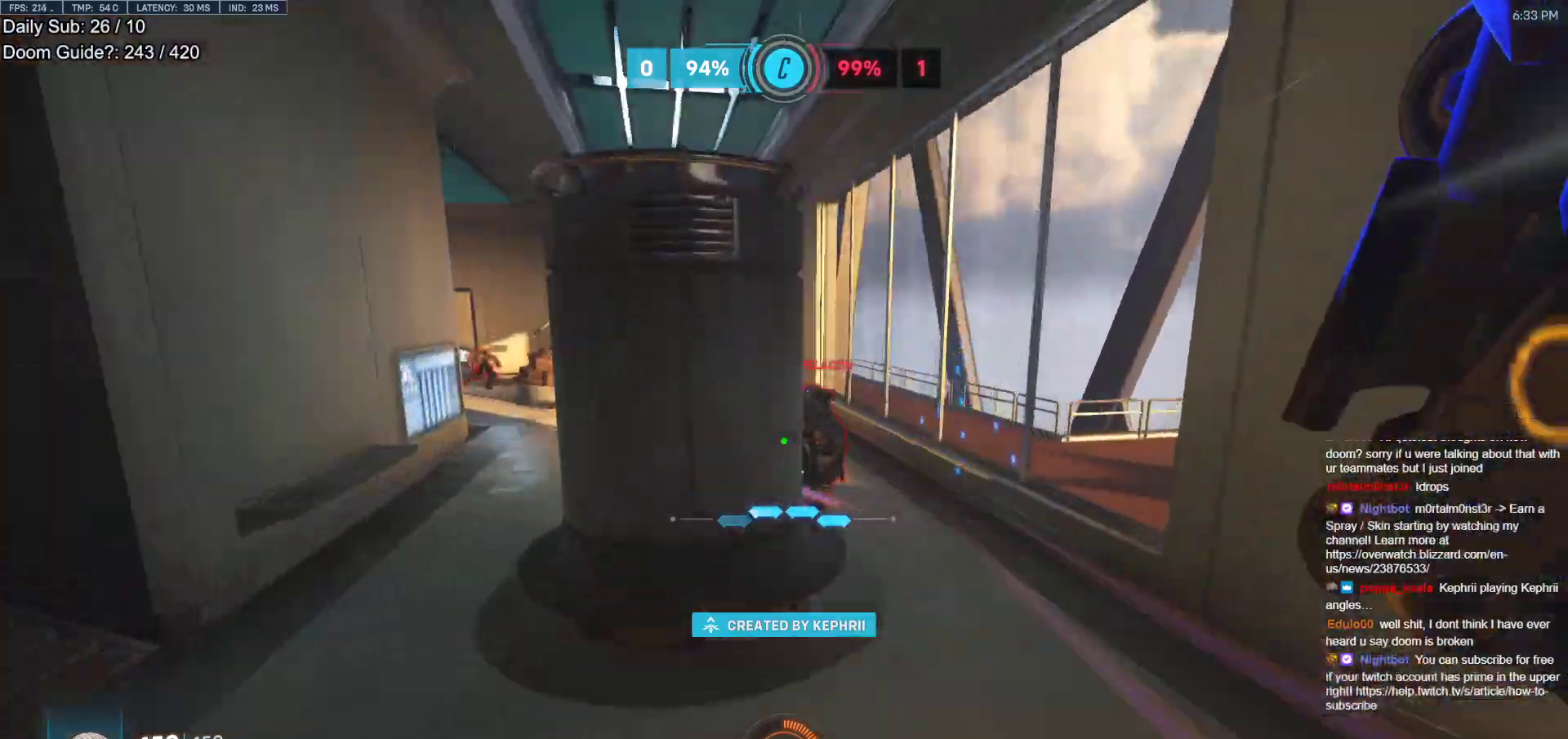
{"keys": ["a", "s", "space"], "mouse": ["left"], "events": [[33, "w", "up"], [267, "a", "down"], [317, "d", "up"], [400, "space", "down"], [450, "s", "down"], [500, "mouse_left", "down"]]}
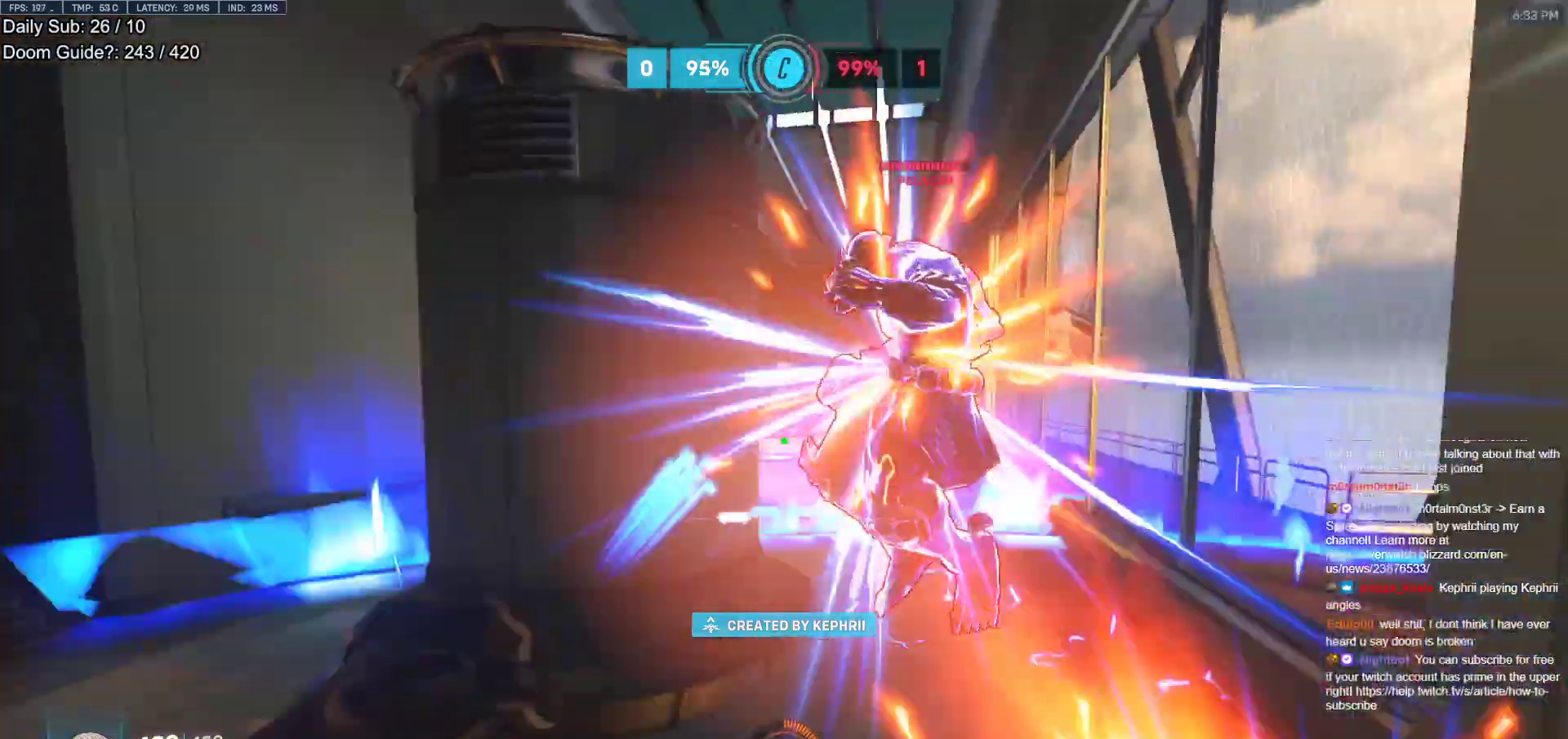
{"keys": ["a", "s"], "mouse": ["right"], "events": [[100, "mouse_right", "down"], [100, "space", "up"], [183, "mouse_left", "up"]]}